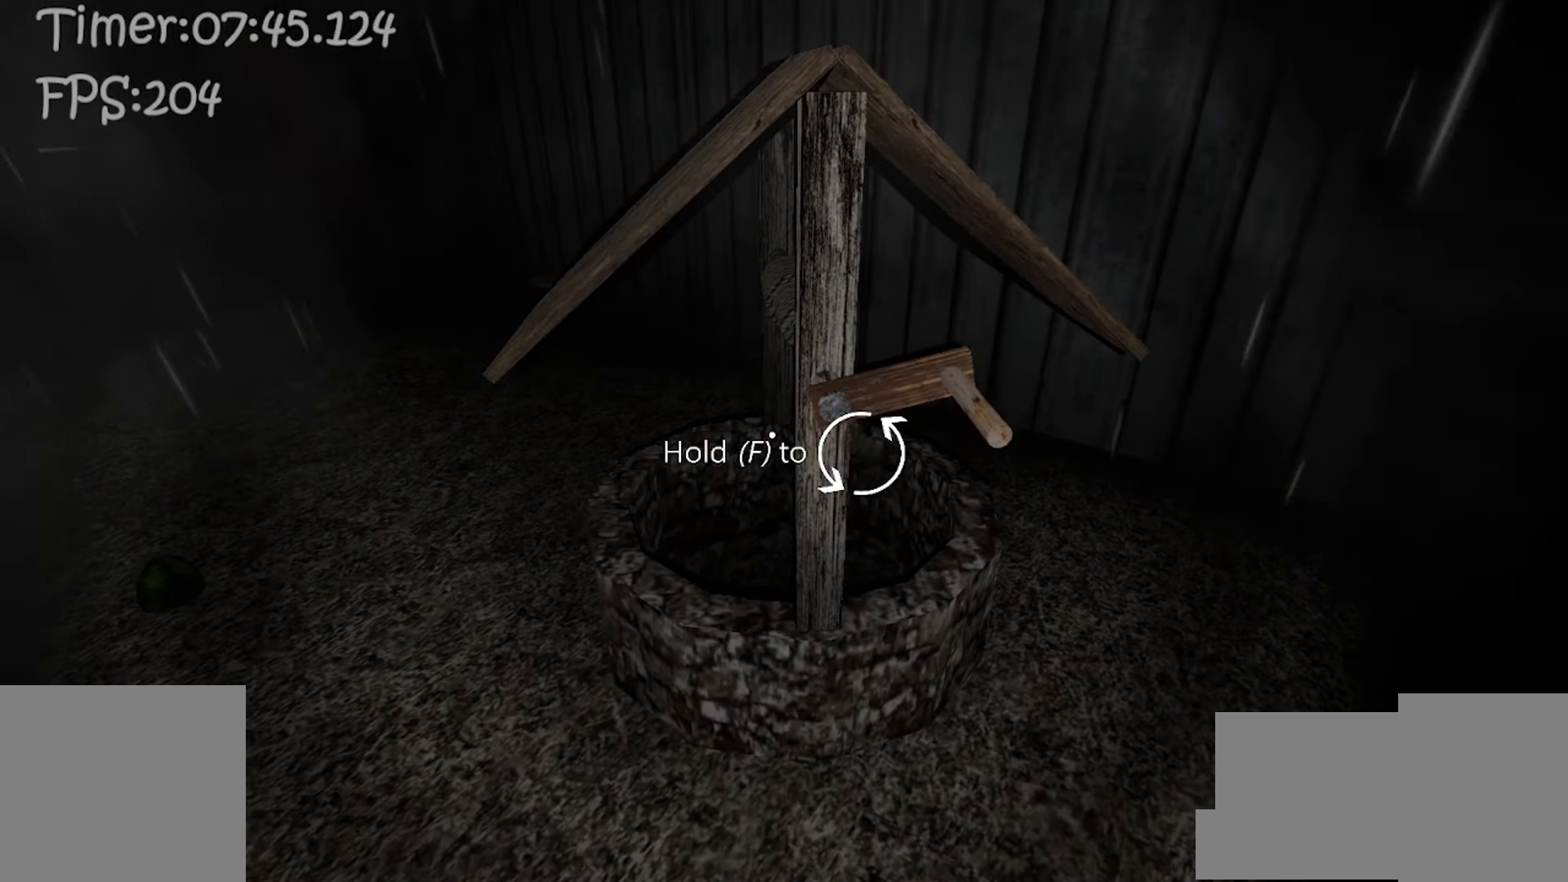
Gameplay with keyboard and mouse; each line is a JSON object with the keys and mouse buttons held at the frame after it. "events" lists presses ("down") and releases ("up") of "1", "2", "3", "4", "5", "a", "alt", "b", "c", "ctrl", "d", "e", "f", "g", "q", "r", "s", "shift", "space", "t", "tab", "v", "w", "x", "z", "mouse_left", "mouse_wheel" and "mouse_right" between this image and that frame as [ms after this image, input, new state], when the widget could be followed in between. "mouse_left", "mouse_wheel", "mouse_right" = the "left", "wheel", "right" buttons of the "mouse" list. No other keys are recorded. "wheel" means that the mouse wheel is clicked or scrolled. Mouse movement is not recorded. Not read: mouse_mb4.
{"keys": ["f"], "mouse": [], "events": []}
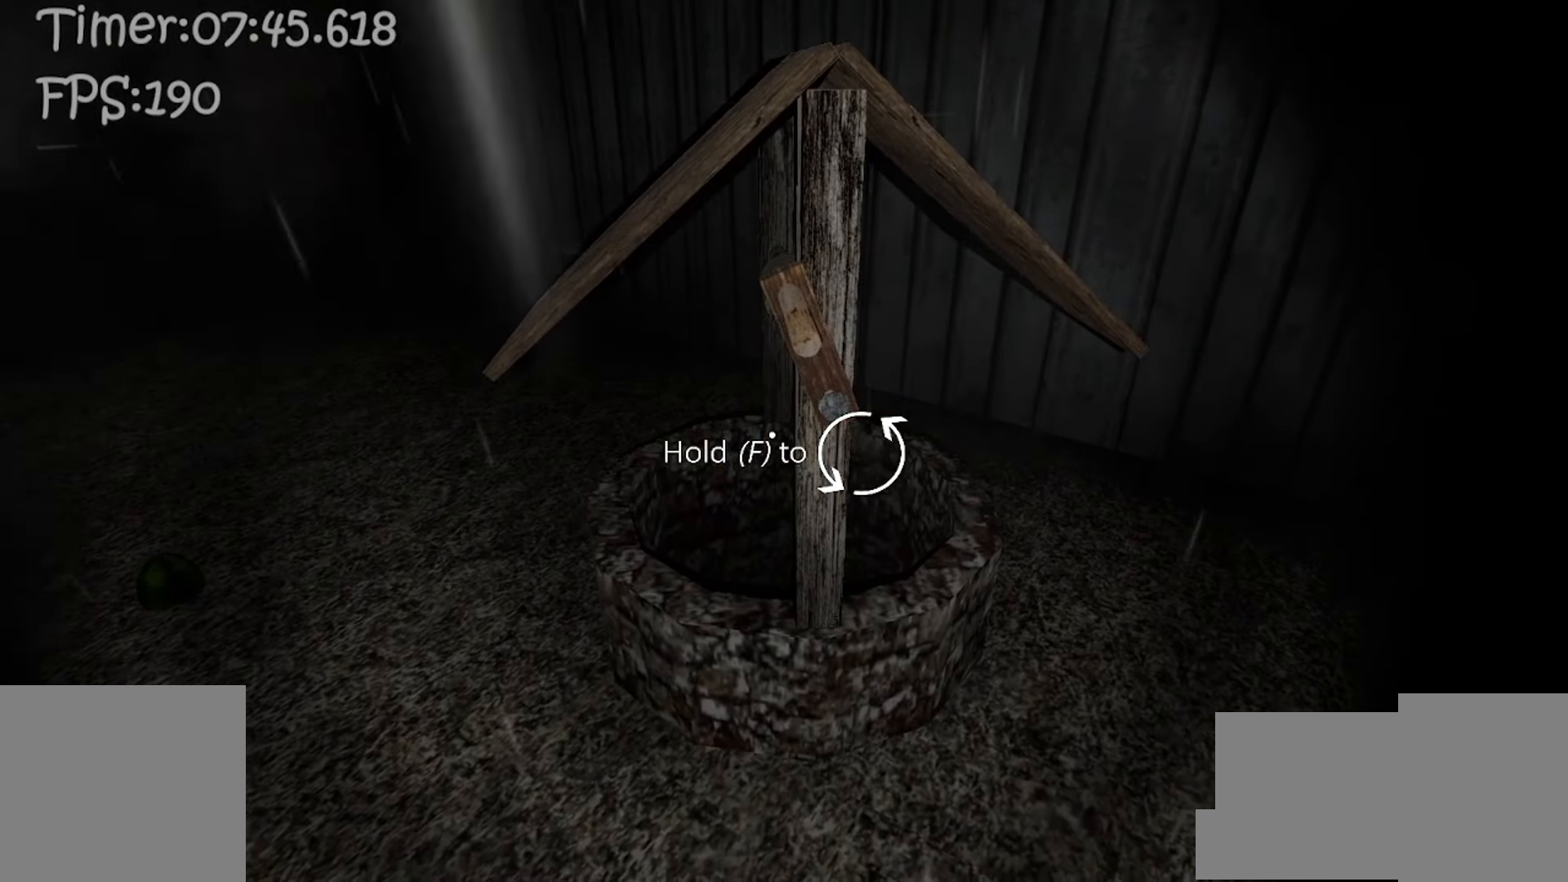
{"keys": ["f"], "mouse": [], "events": []}
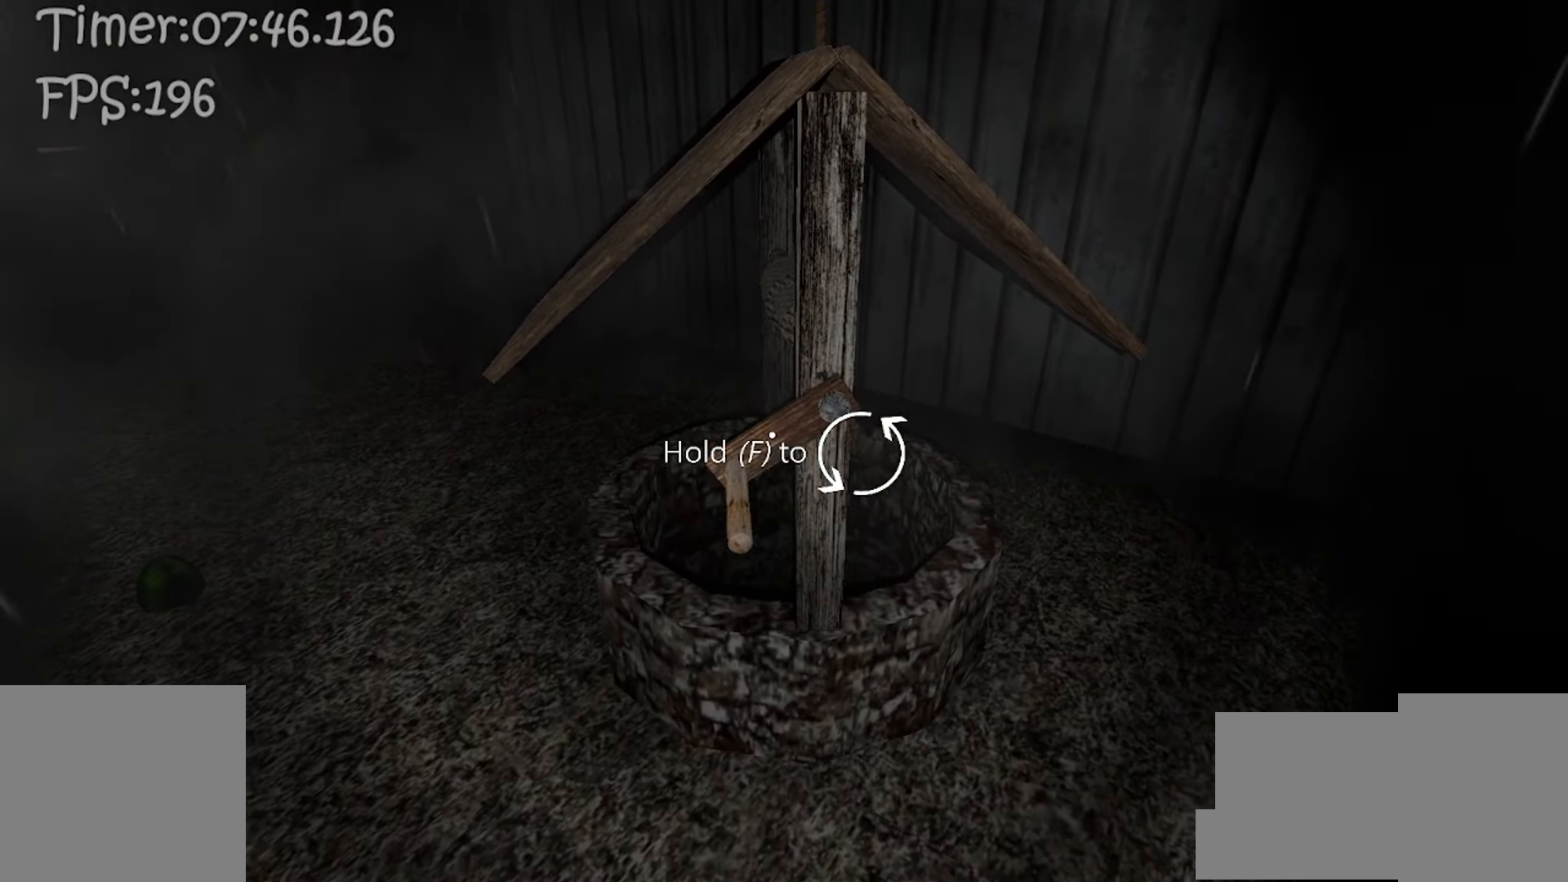
{"keys": ["f"], "mouse": [], "events": []}
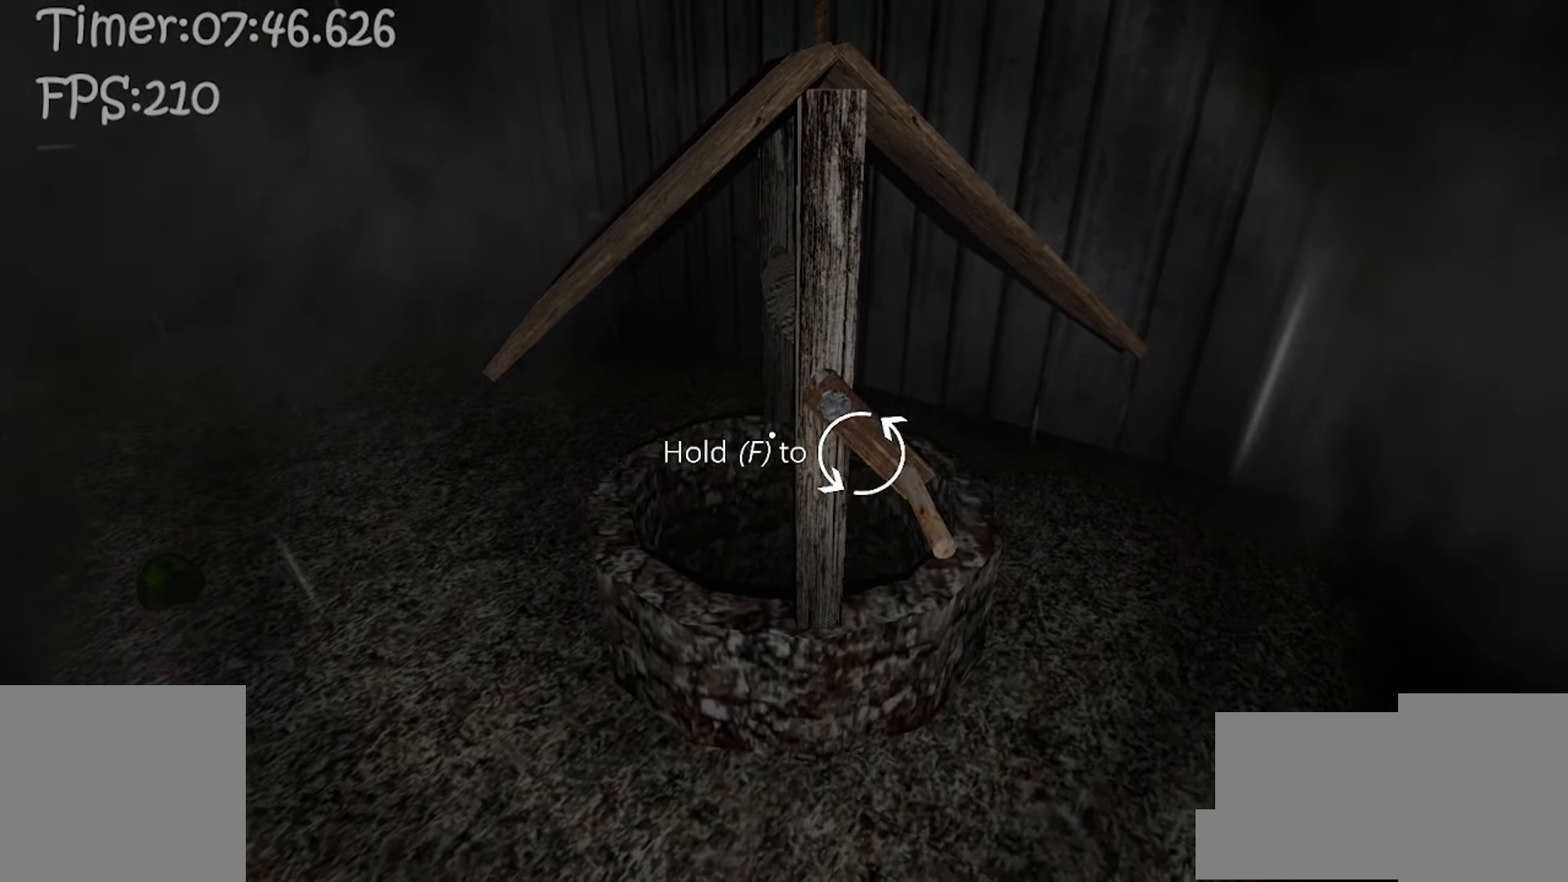
{"keys": ["f"], "mouse": [], "events": []}
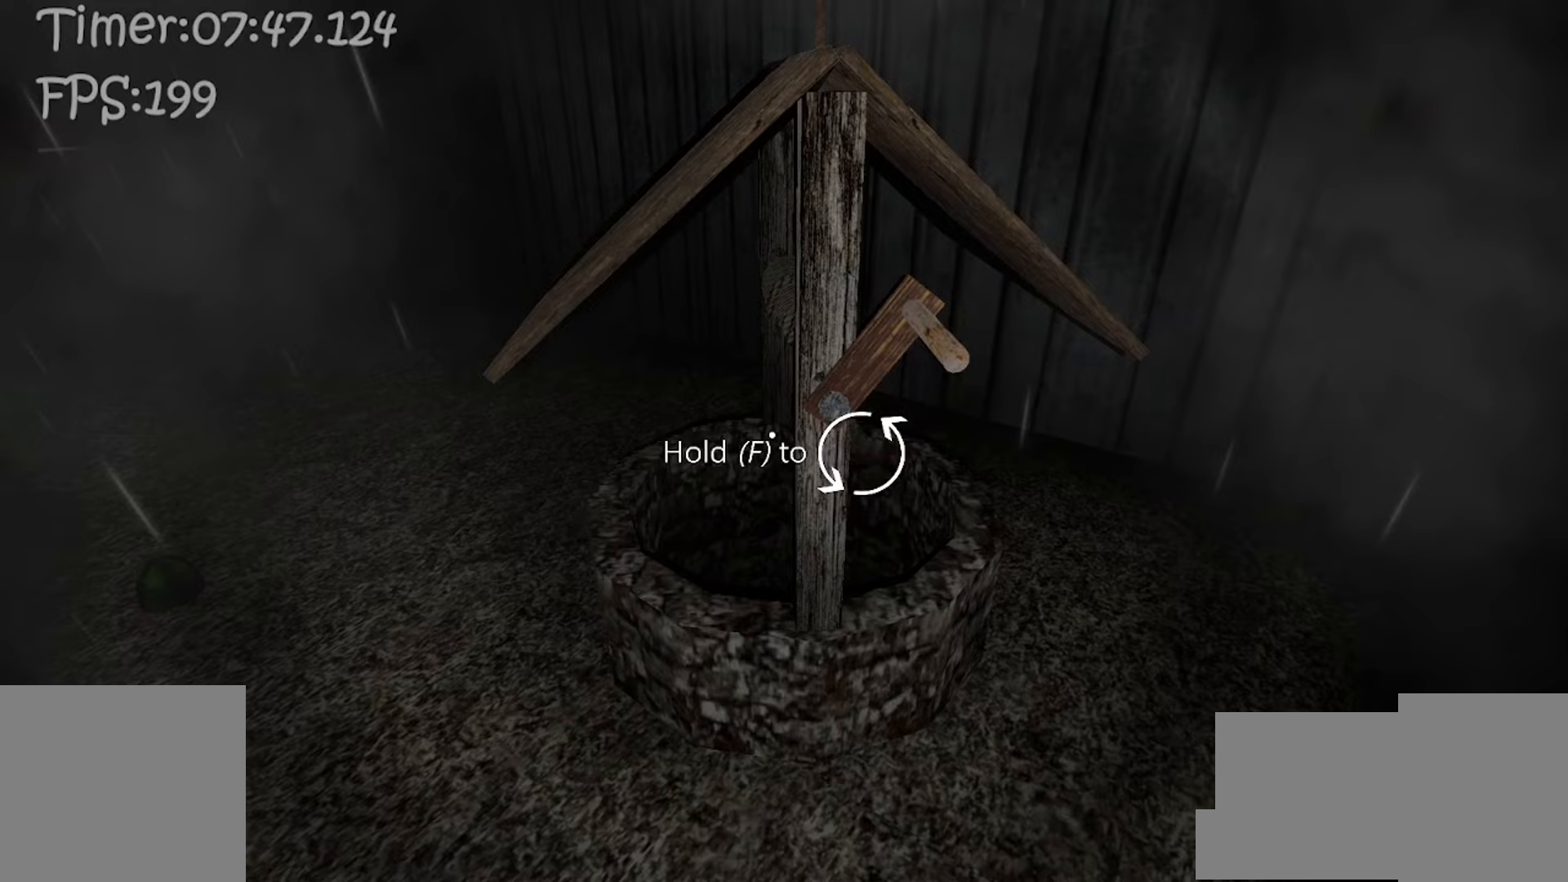
{"keys": ["f"], "mouse": [], "events": []}
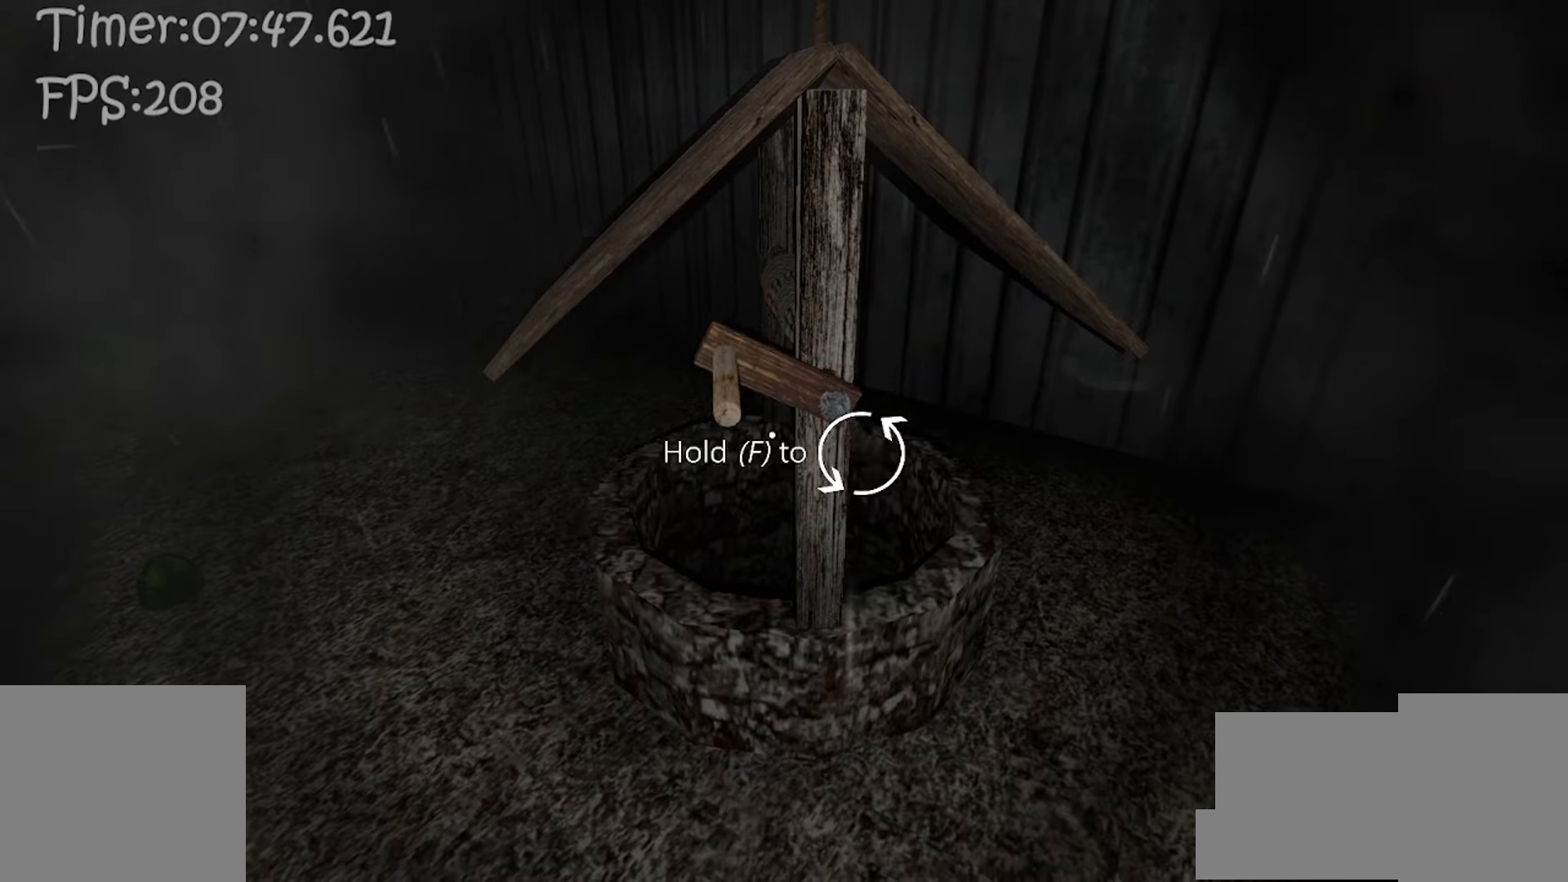
{"keys": ["f"], "mouse": [], "events": []}
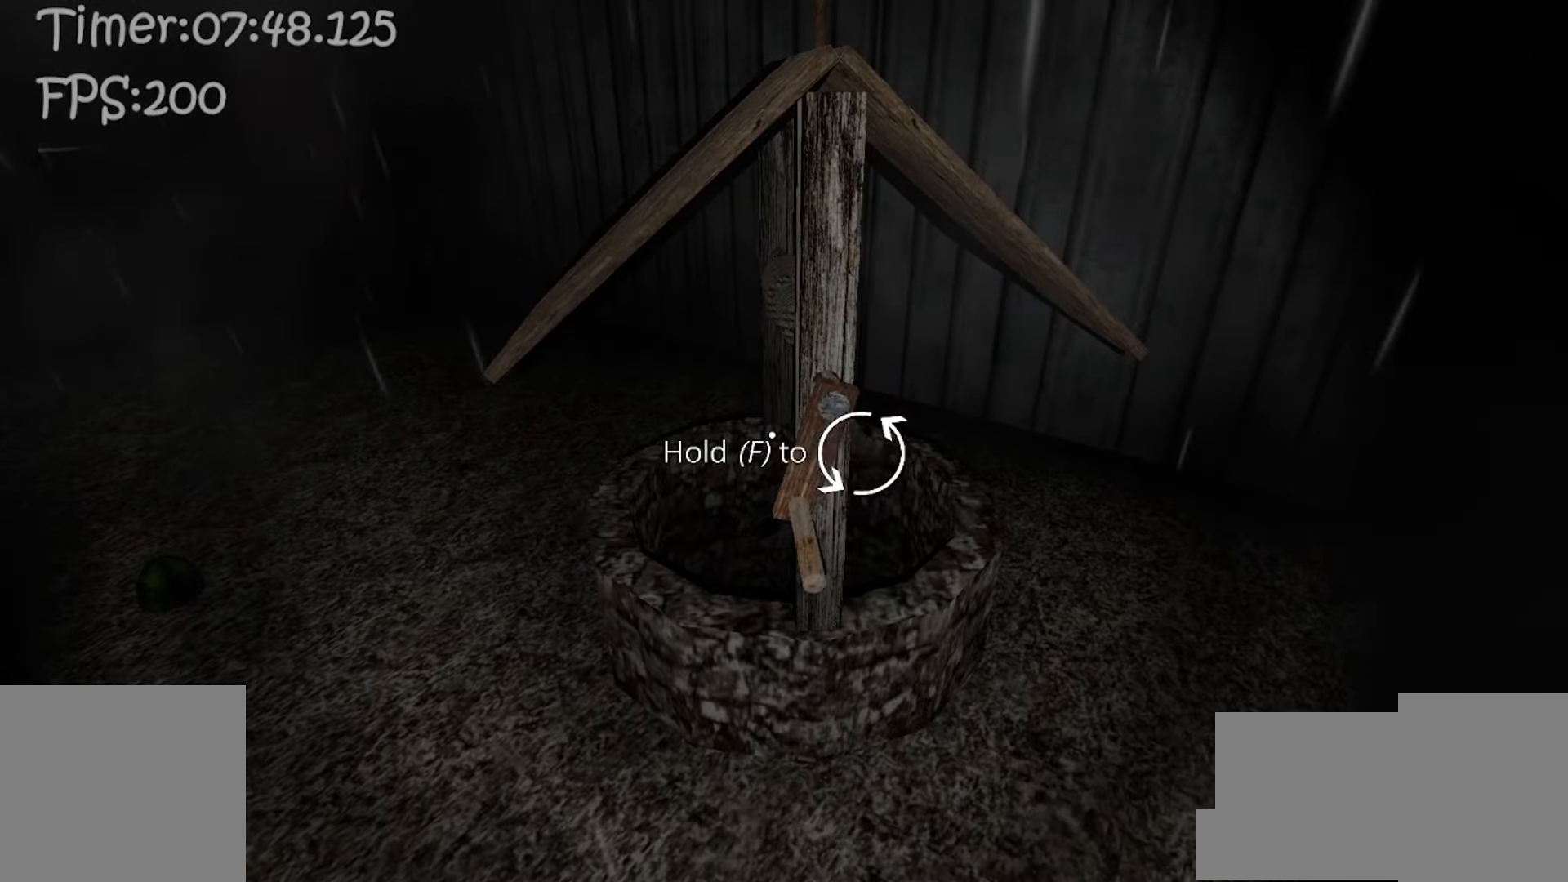
{"keys": ["f"], "mouse": [], "events": []}
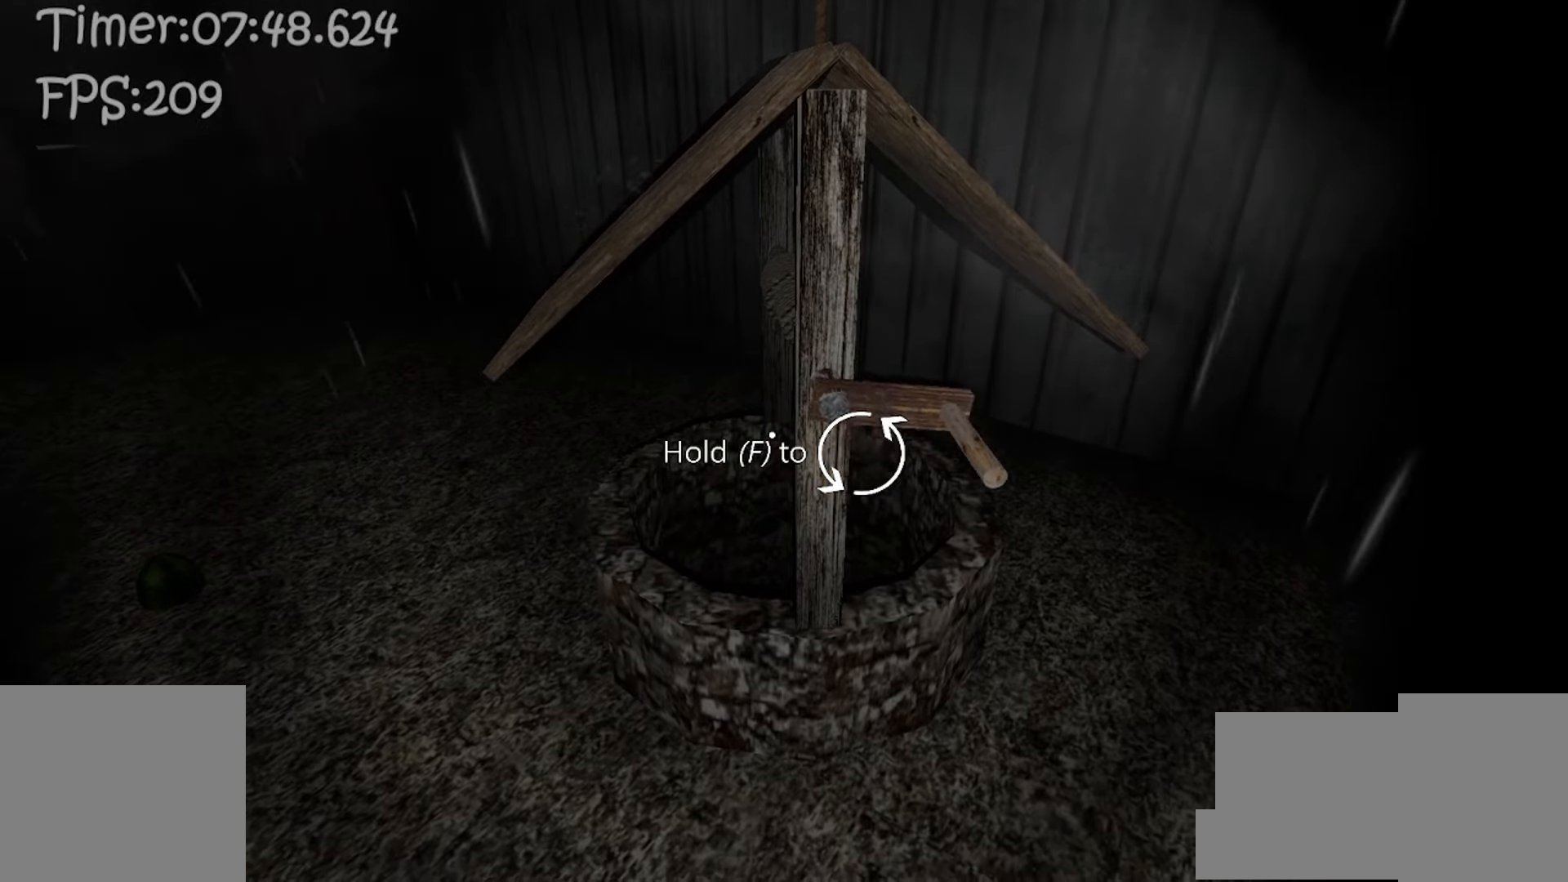
{"keys": ["f"], "mouse": [], "events": []}
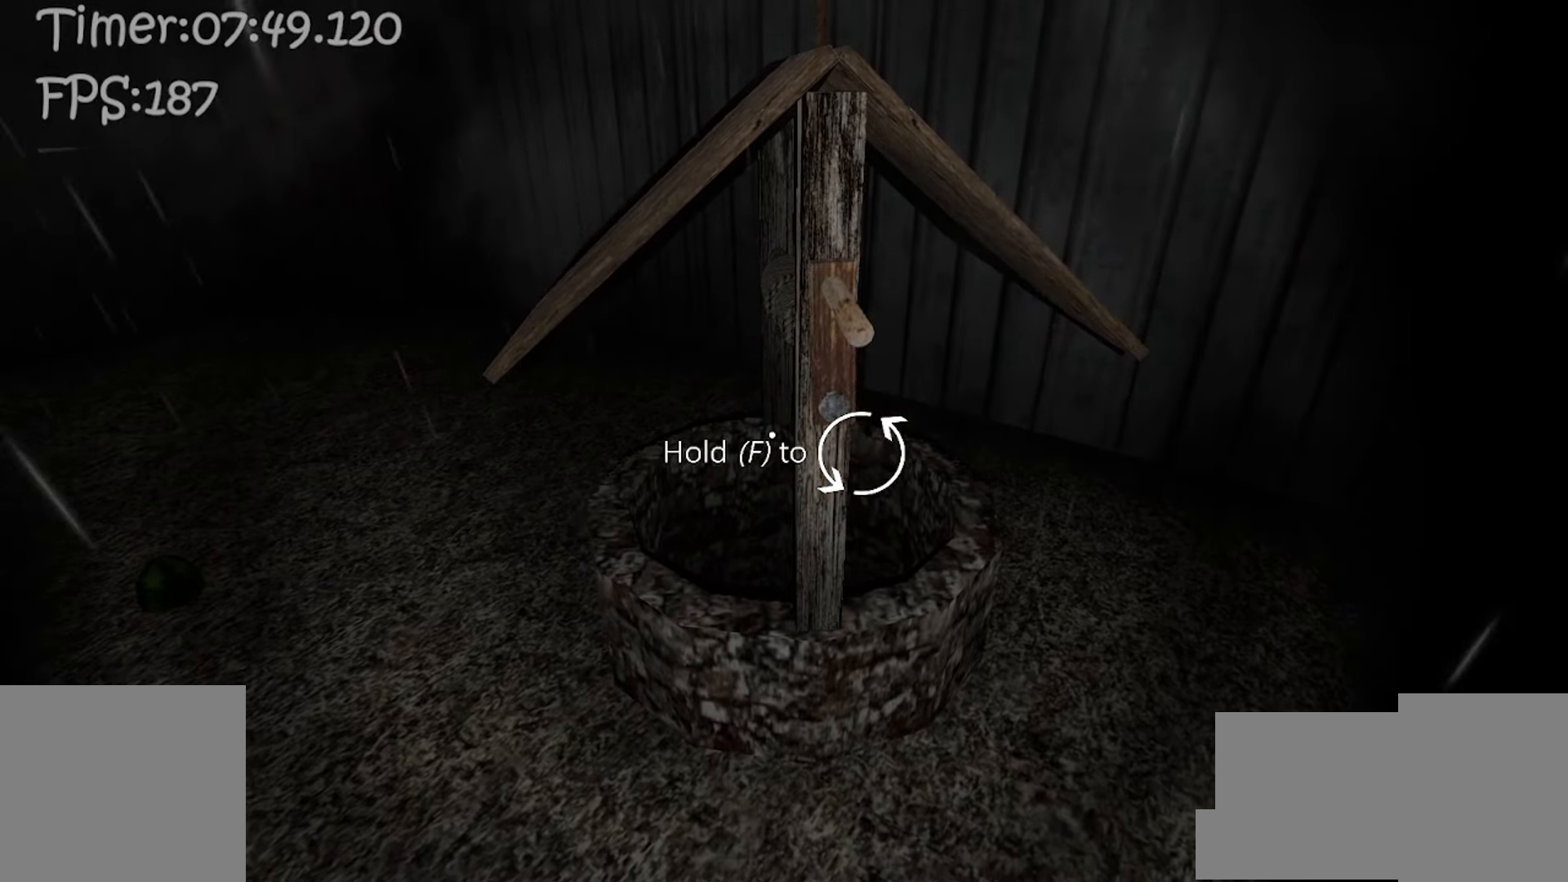
{"keys": ["f"], "mouse": [], "events": []}
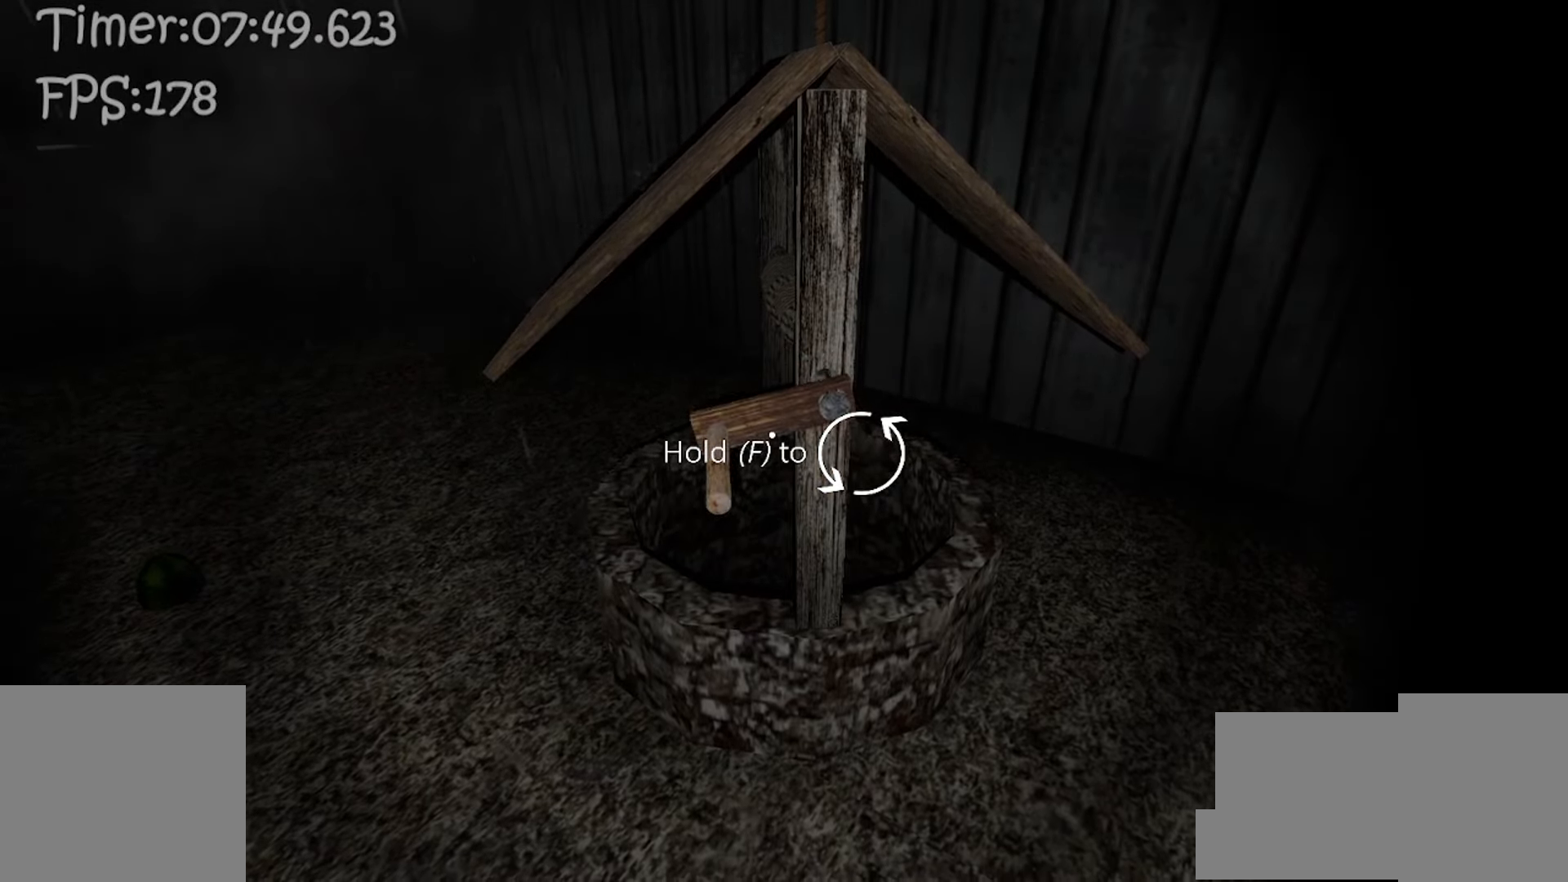
{"keys": ["f"], "mouse": [], "events": []}
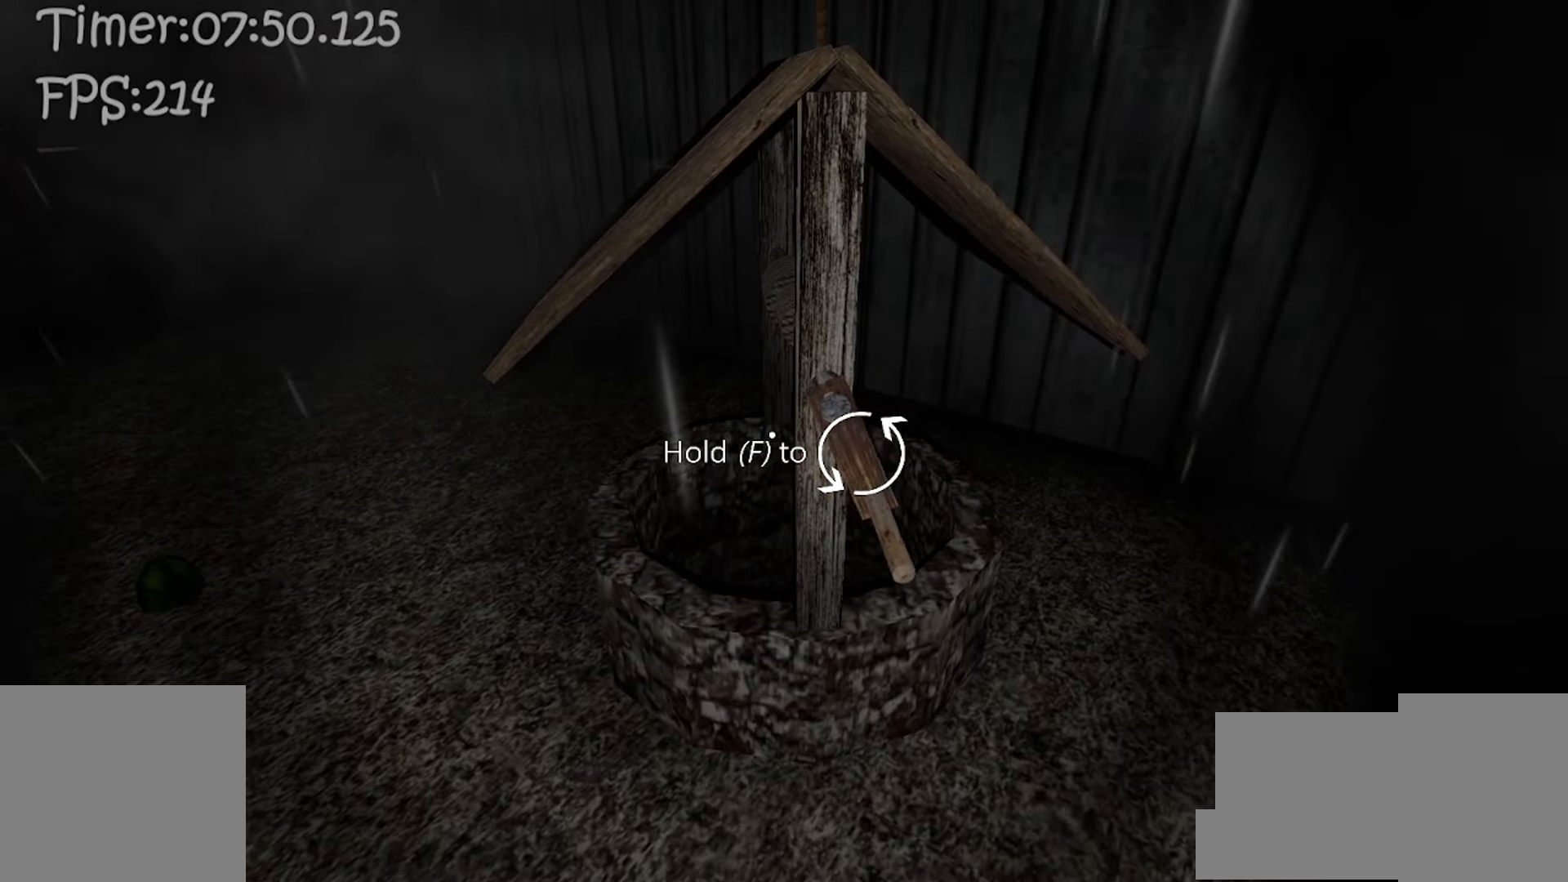
{"keys": ["f"], "mouse": [], "events": []}
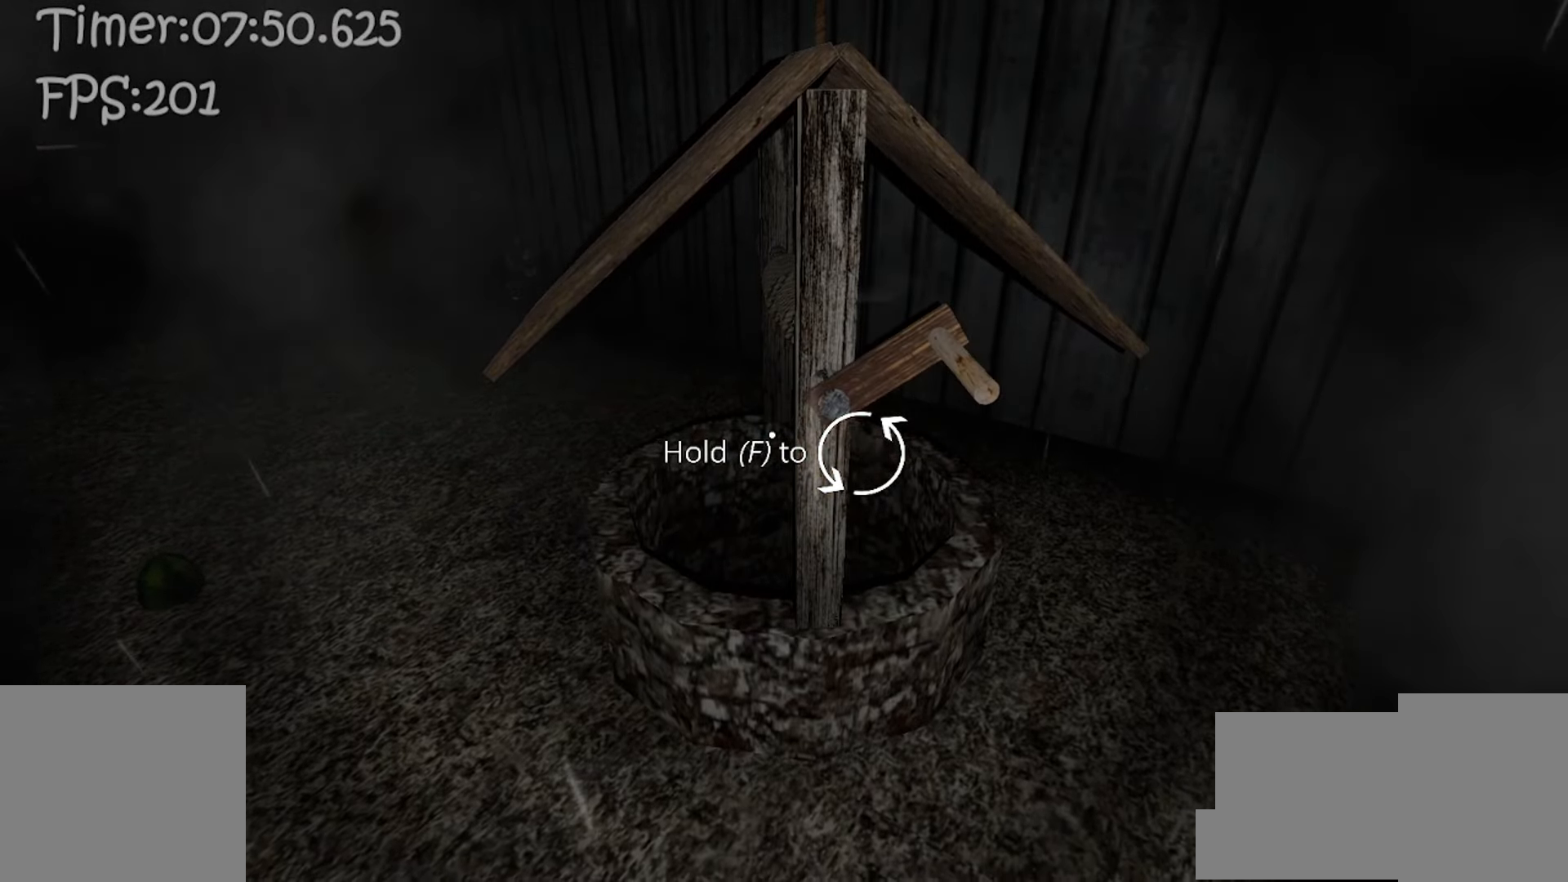
{"keys": ["f"], "mouse": [], "events": []}
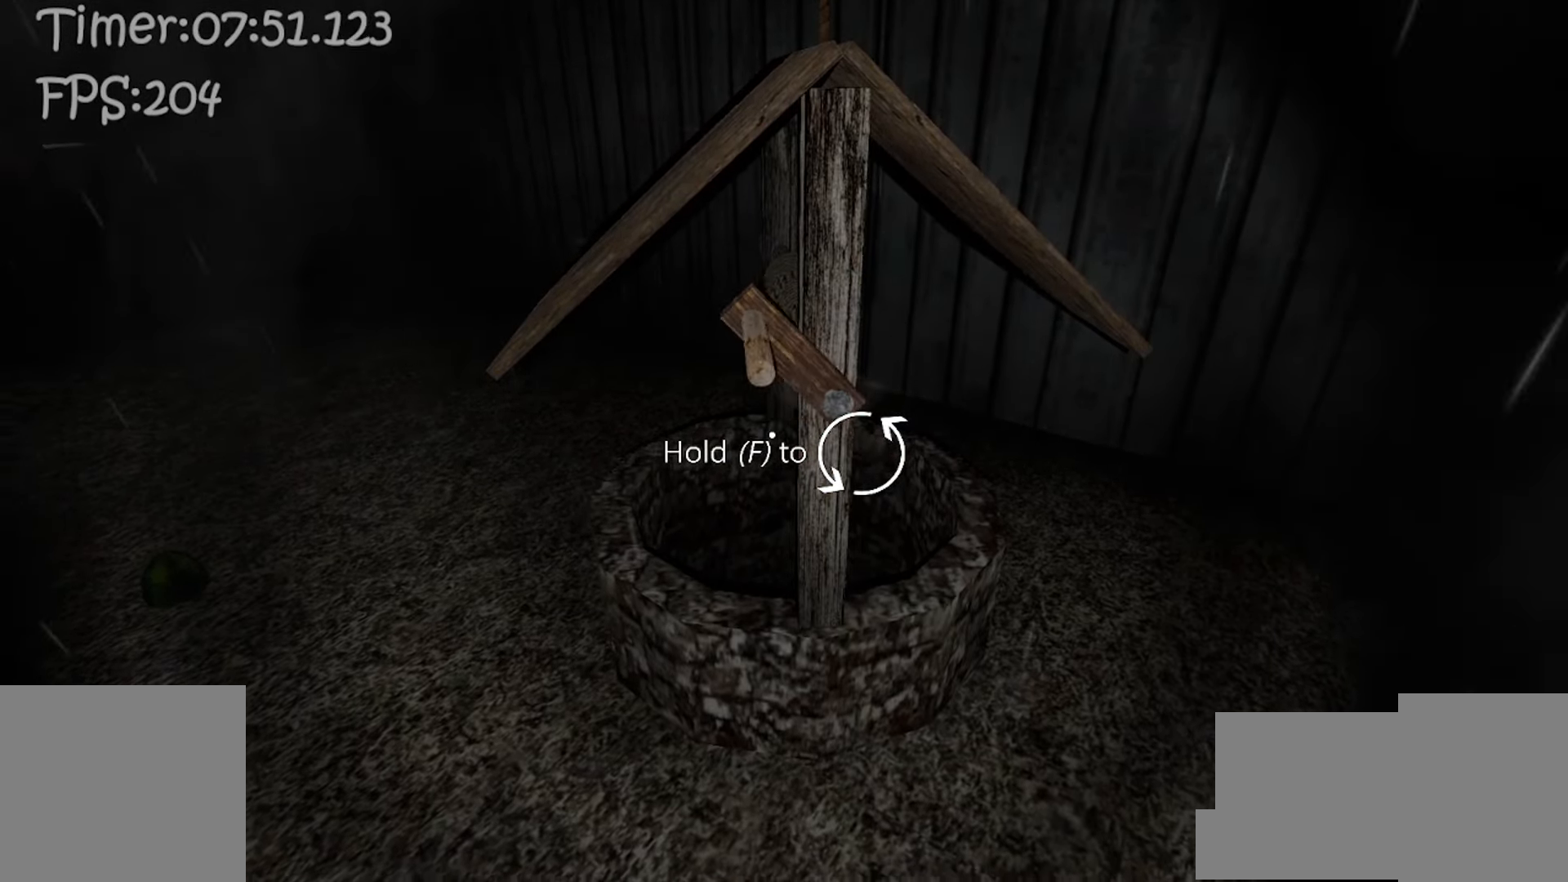
{"keys": ["f"], "mouse": [], "events": []}
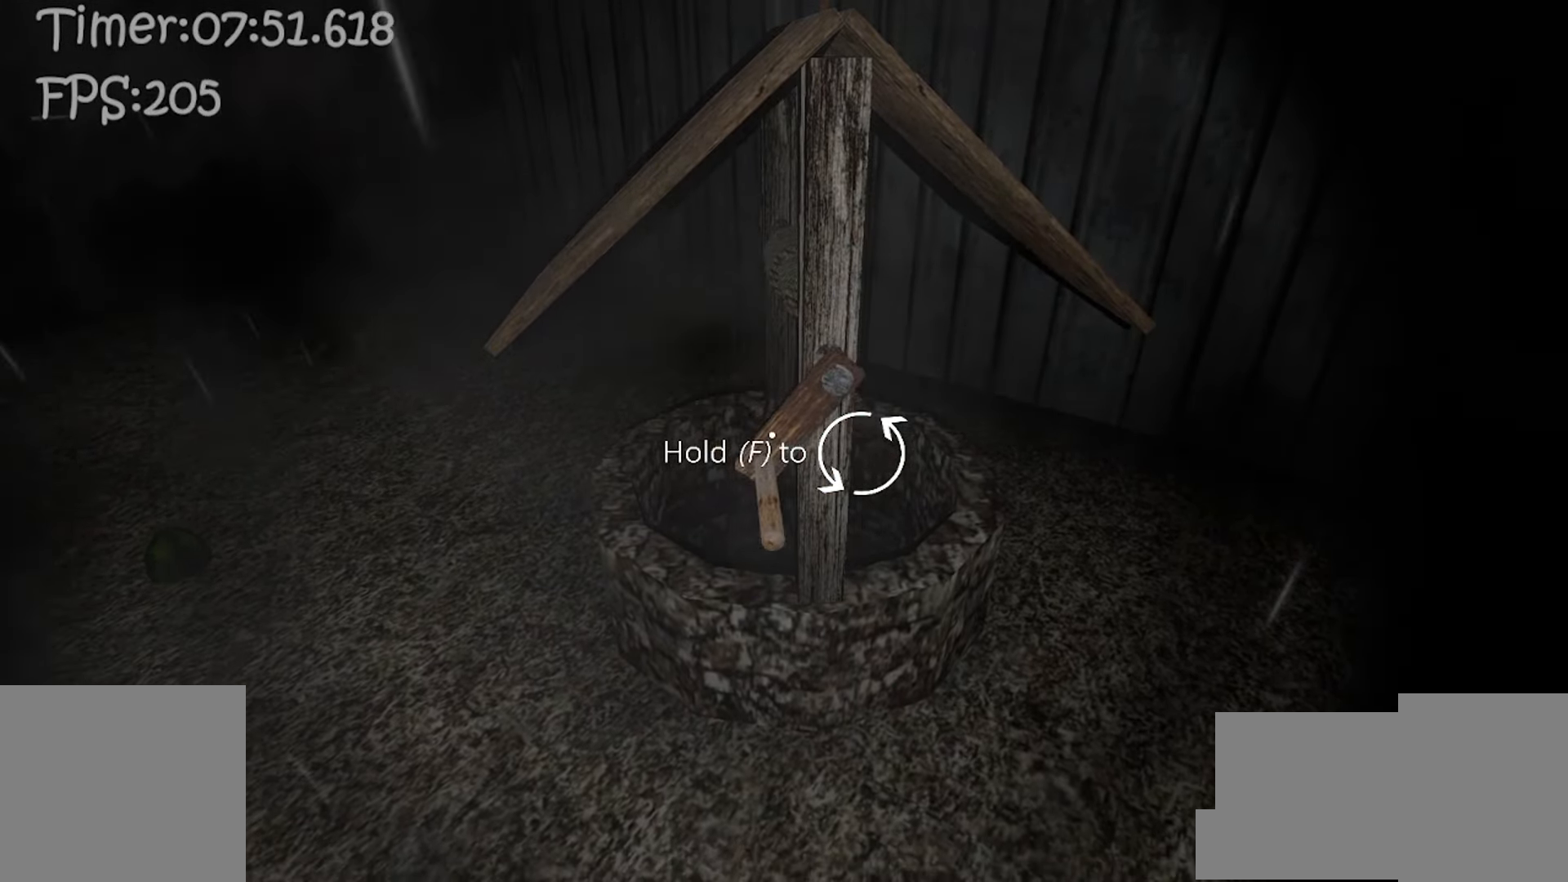
{"keys": ["f"], "mouse": [], "events": []}
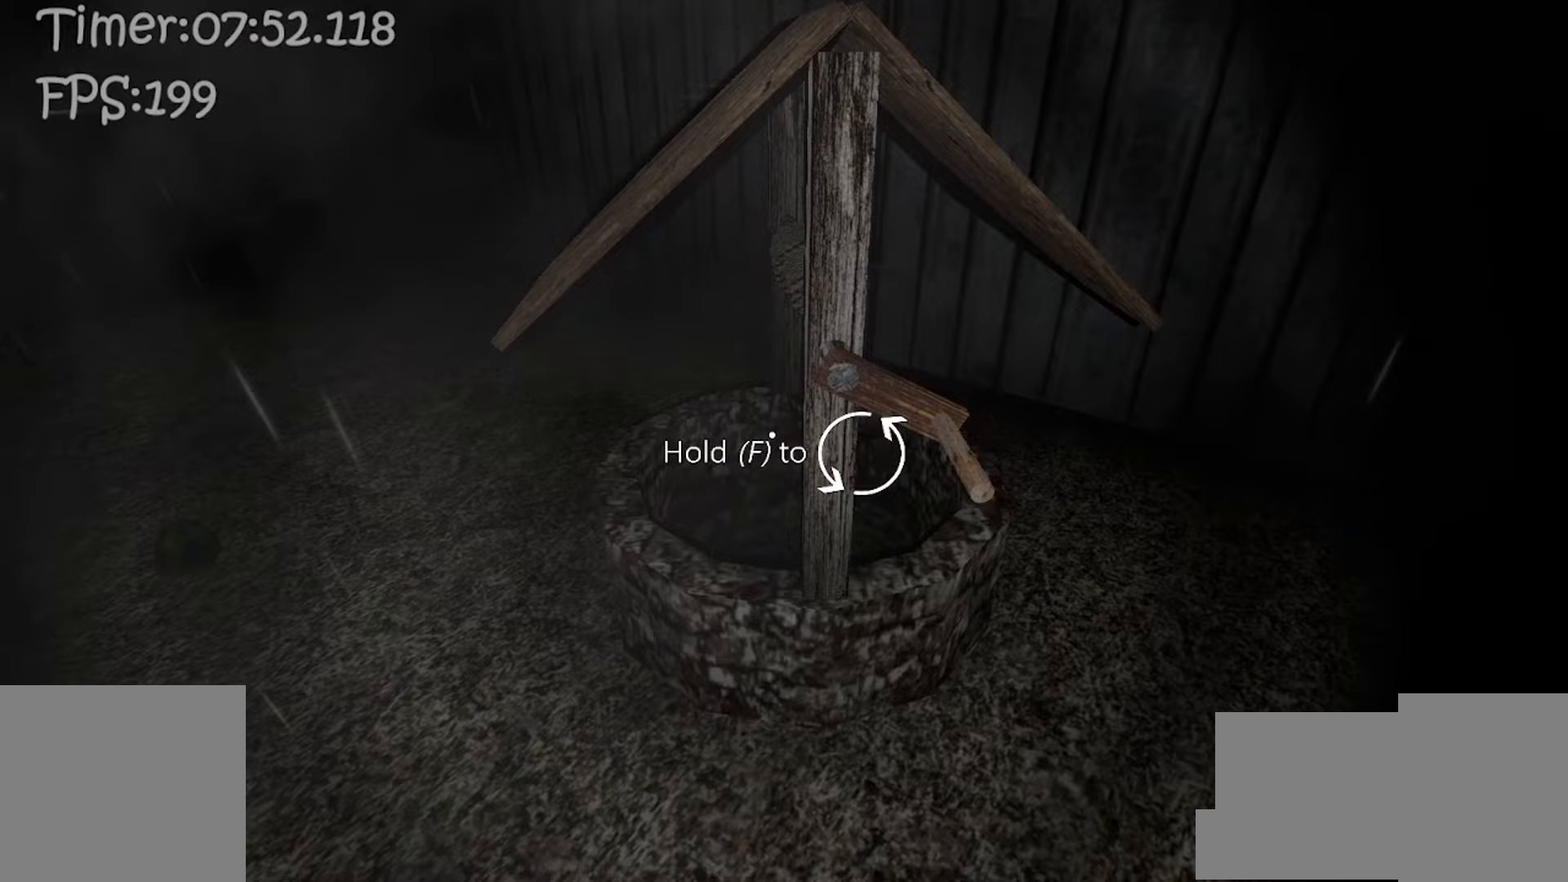
{"keys": ["f"], "mouse": [], "events": [[200, "w", "down"], [500, "w", "up"]]}
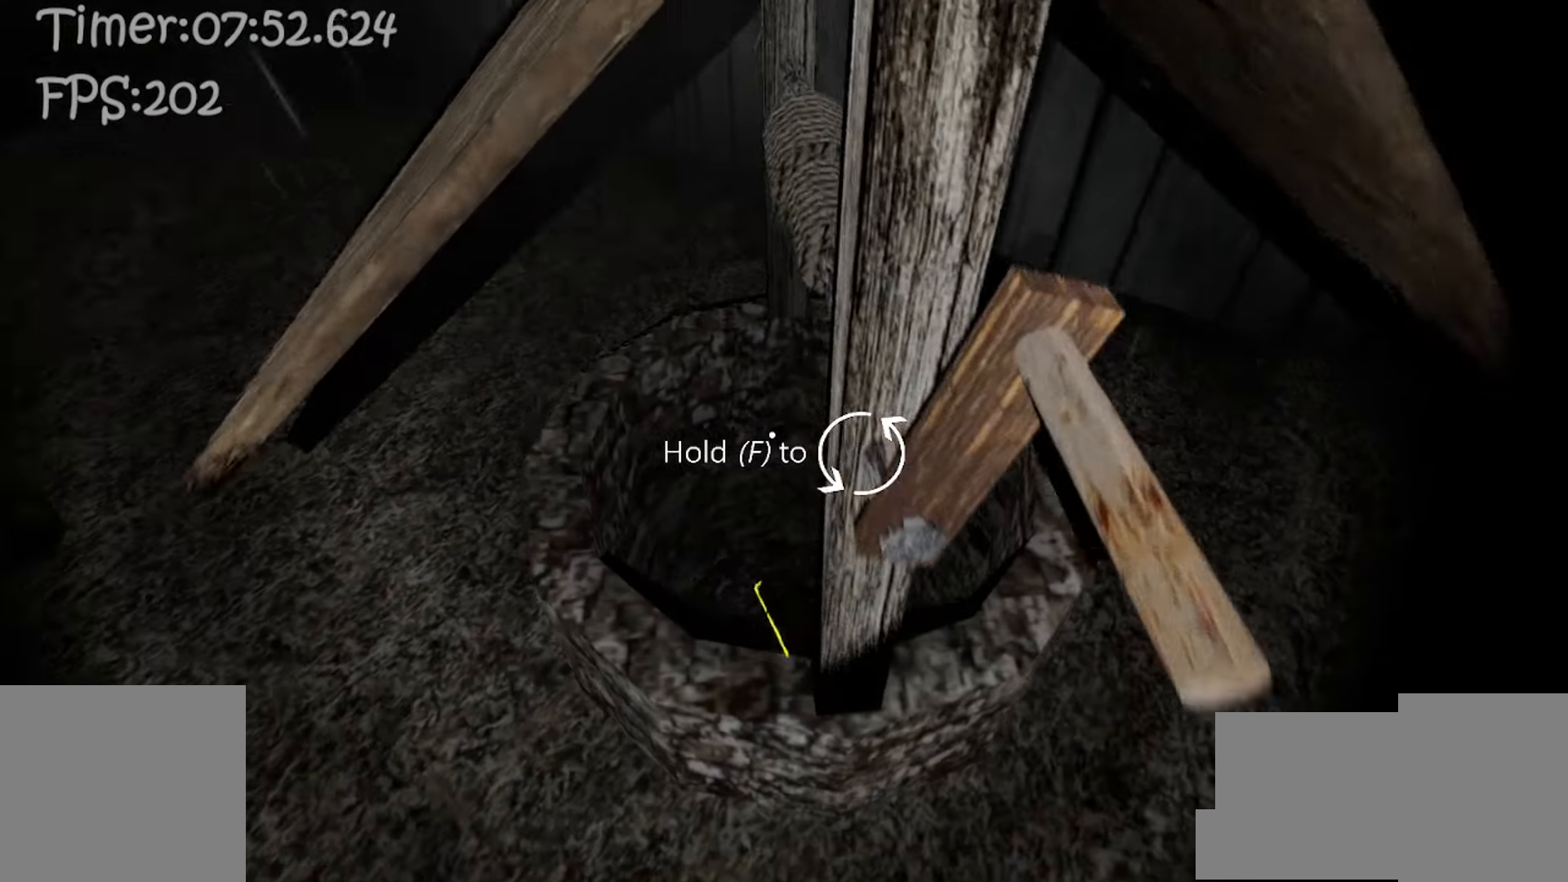
{"keys": ["f"], "mouse": [], "events": []}
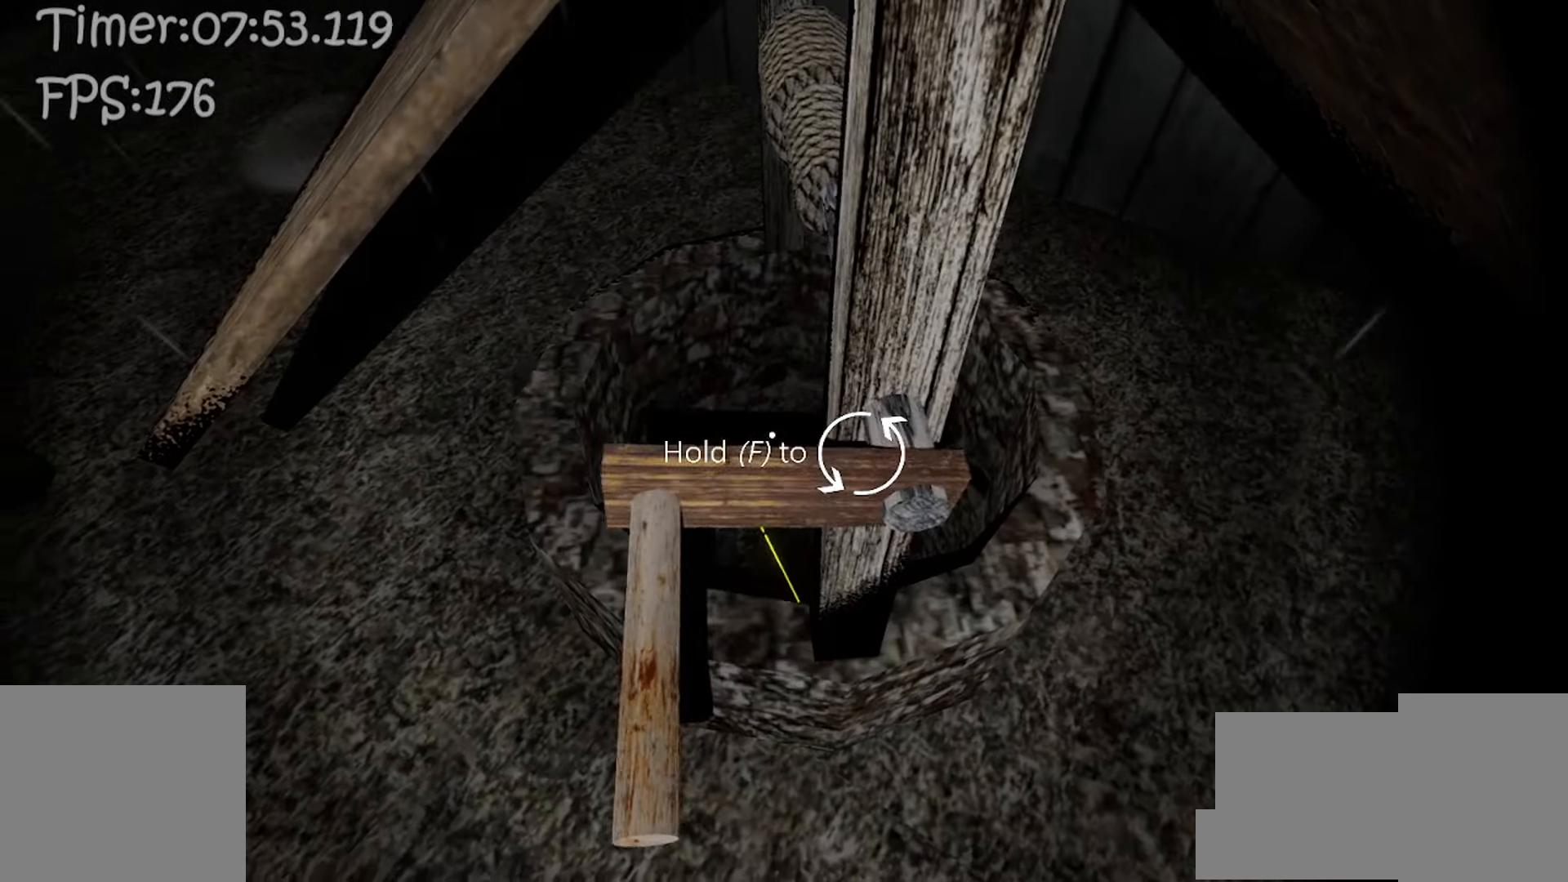
{"keys": ["f"], "mouse": [], "events": []}
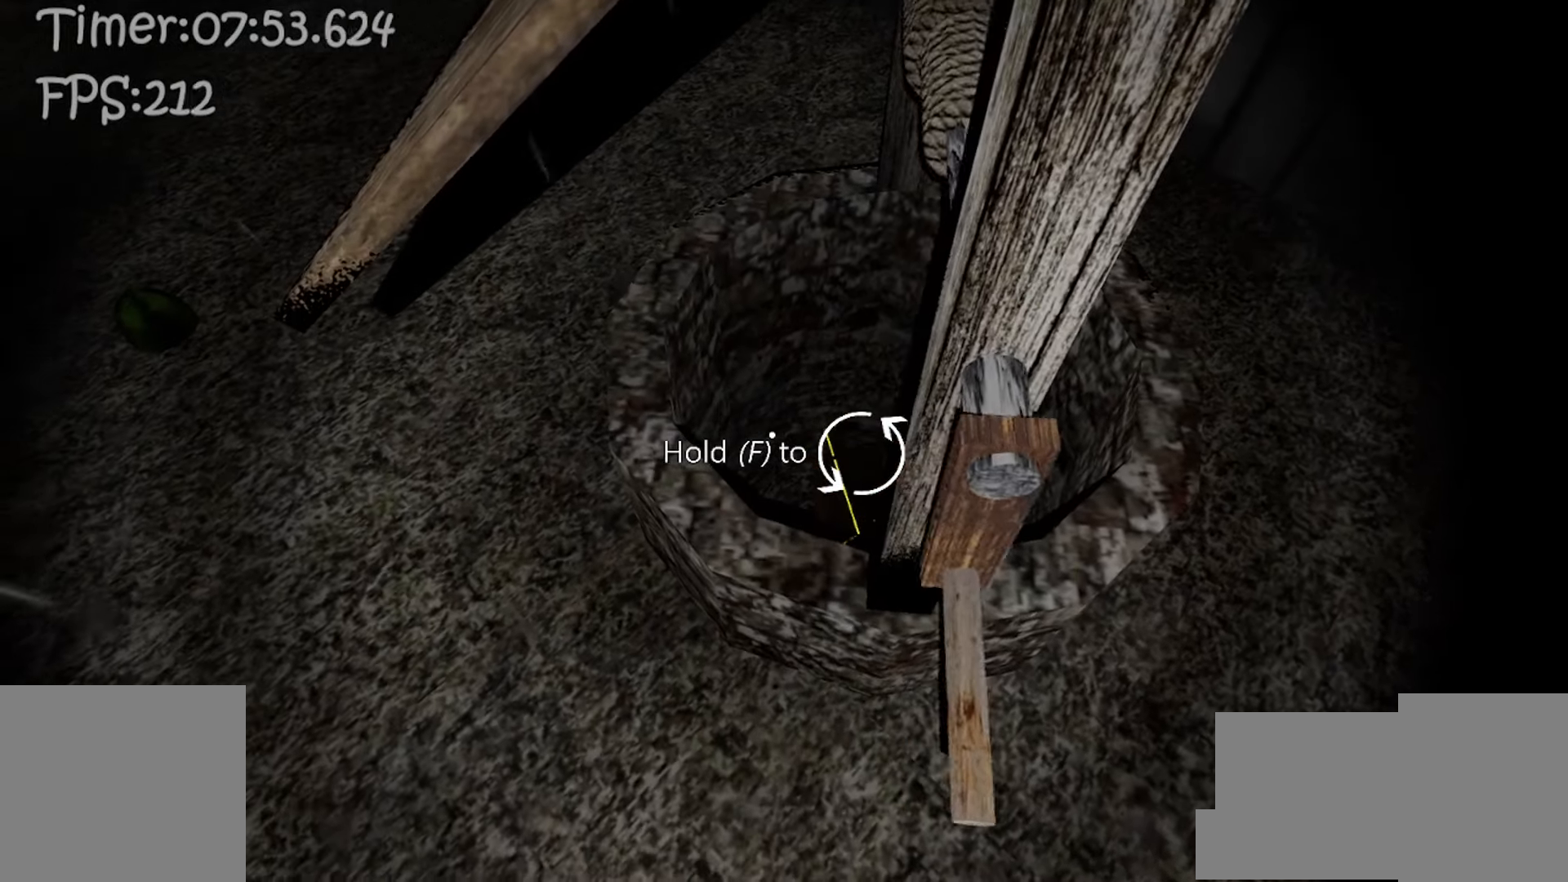
{"keys": ["w"], "mouse": [], "events": [[33, "e", "down"], [83, "f", "up"], [100, "e", "up"], [167, "e", "down"], [250, "e", "up"], [367, "a", "down"], [417, "w", "down"], [483, "a", "up"]]}
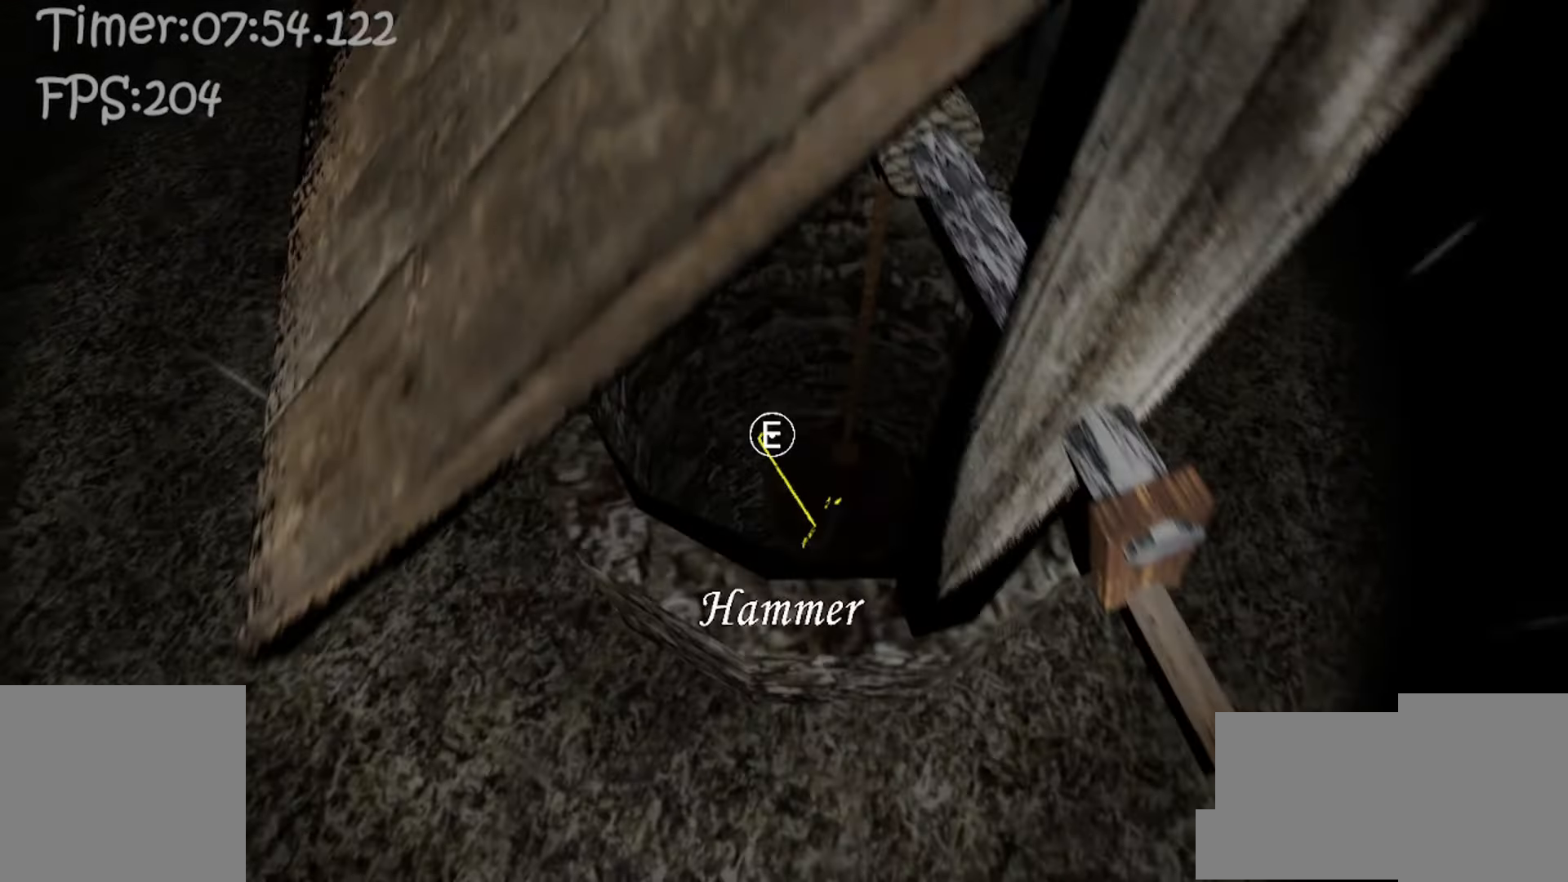
{"keys": ["a", "w"], "mouse": [], "events": [[17, "w", "up"], [50, "e", "down"], [133, "e", "up"], [233, "e", "down"], [317, "e", "up"], [350, "a", "down"], [383, "w", "down"]]}
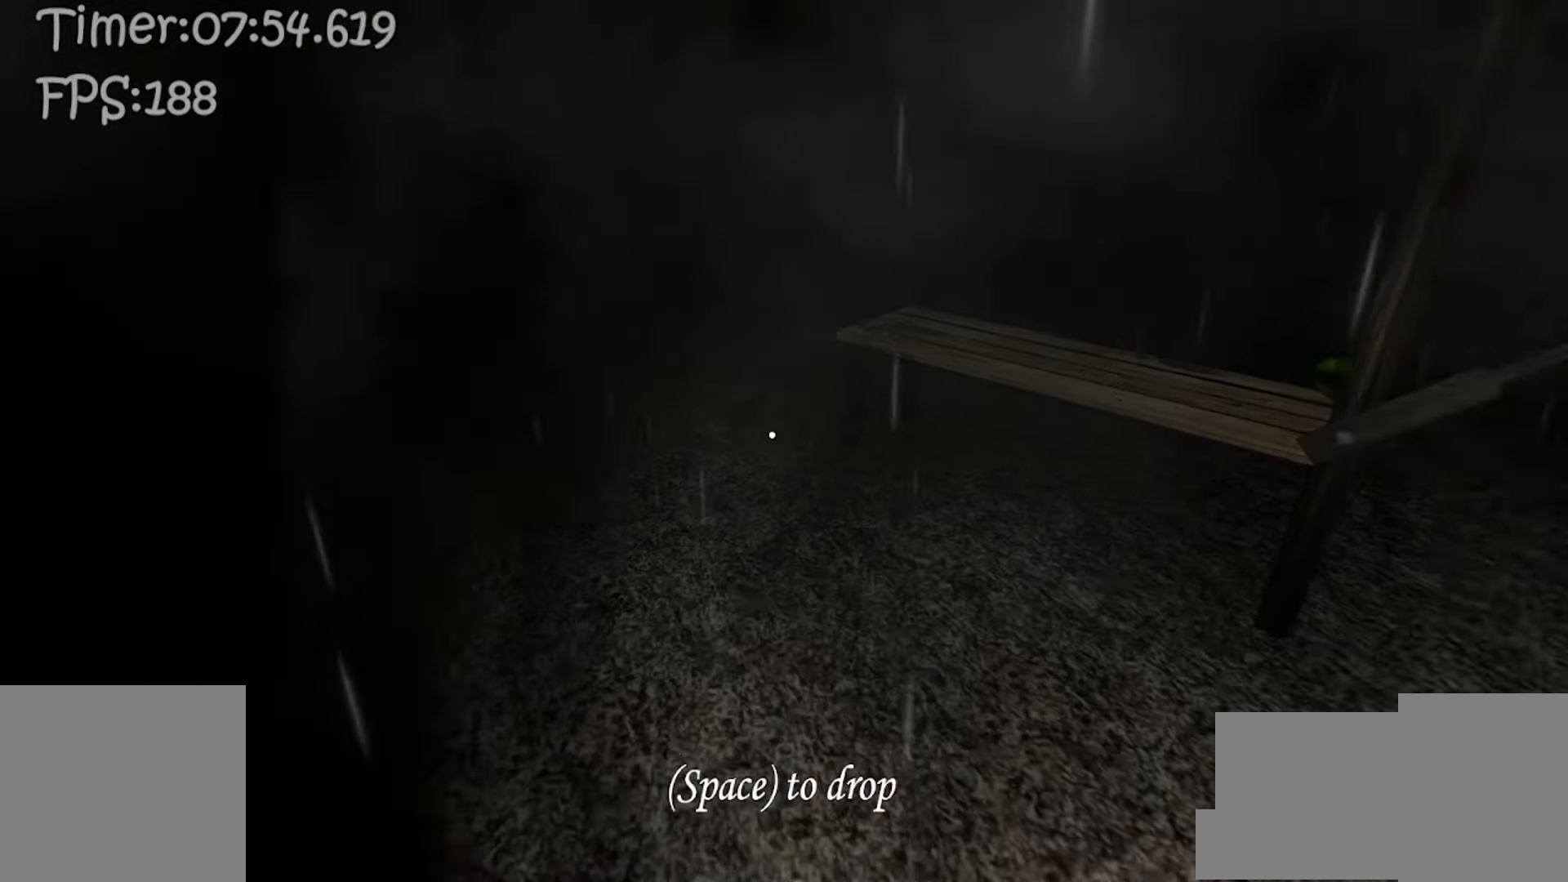
{"keys": ["a", "w"], "mouse": [], "events": []}
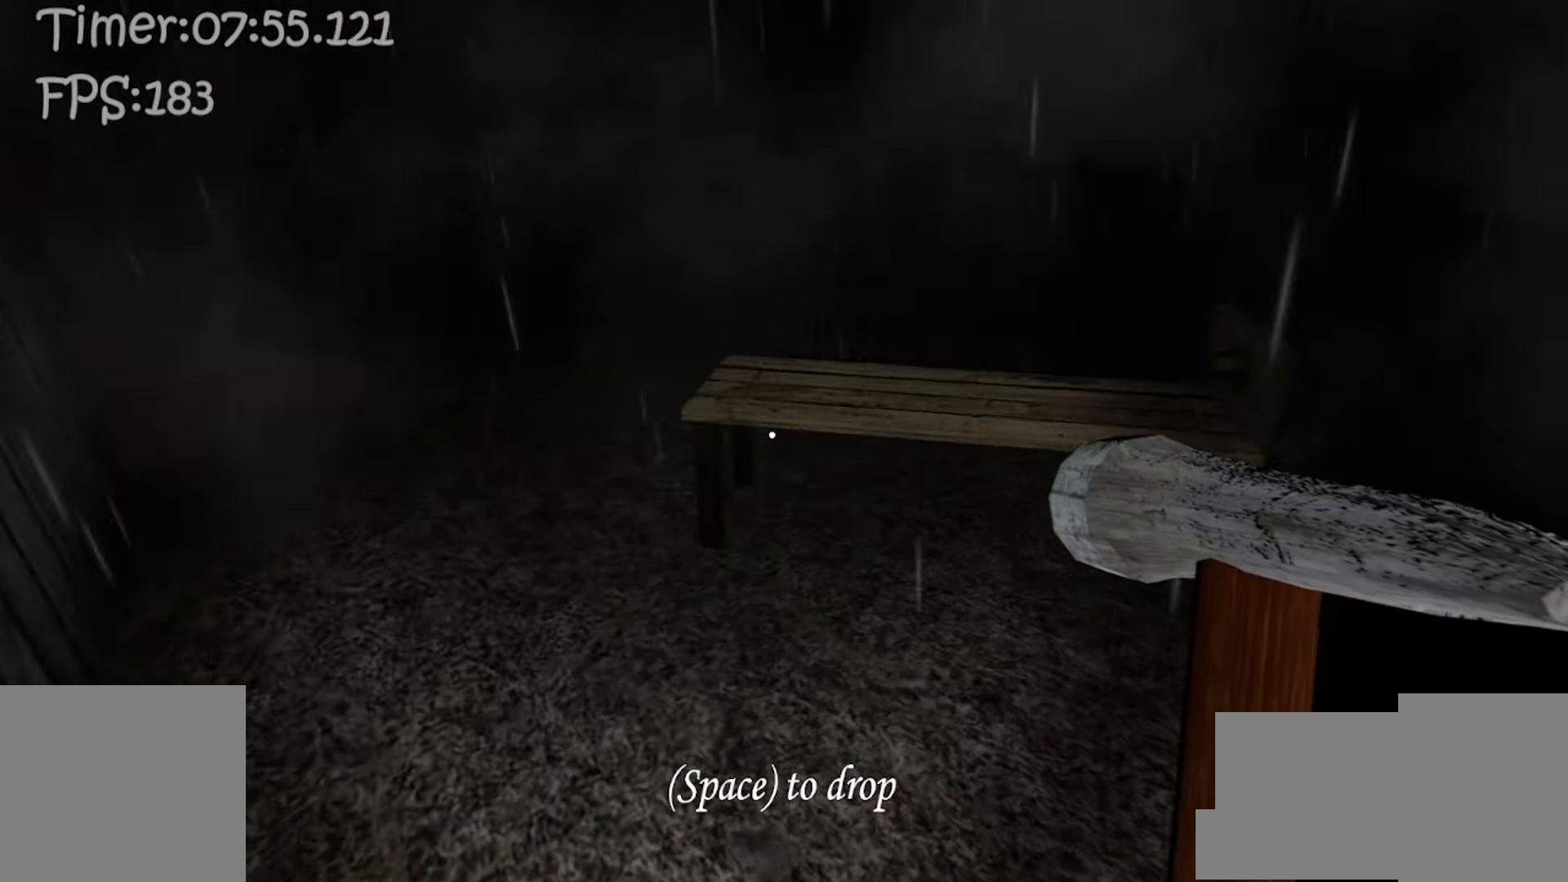
{"keys": ["a", "w"], "mouse": [], "events": []}
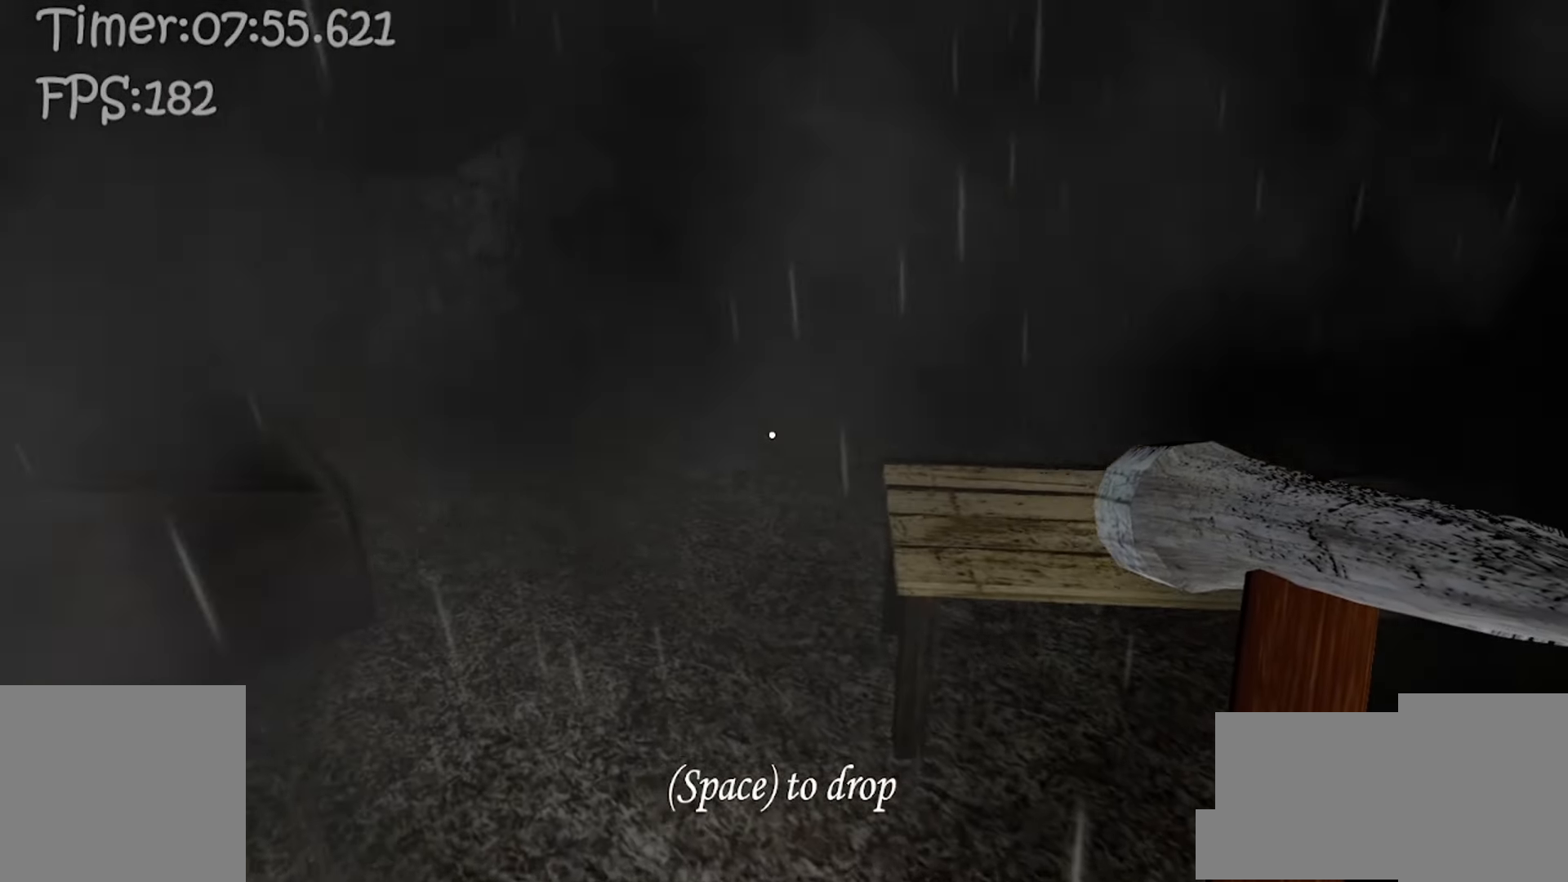
{"keys": ["a", "w"], "mouse": [], "events": []}
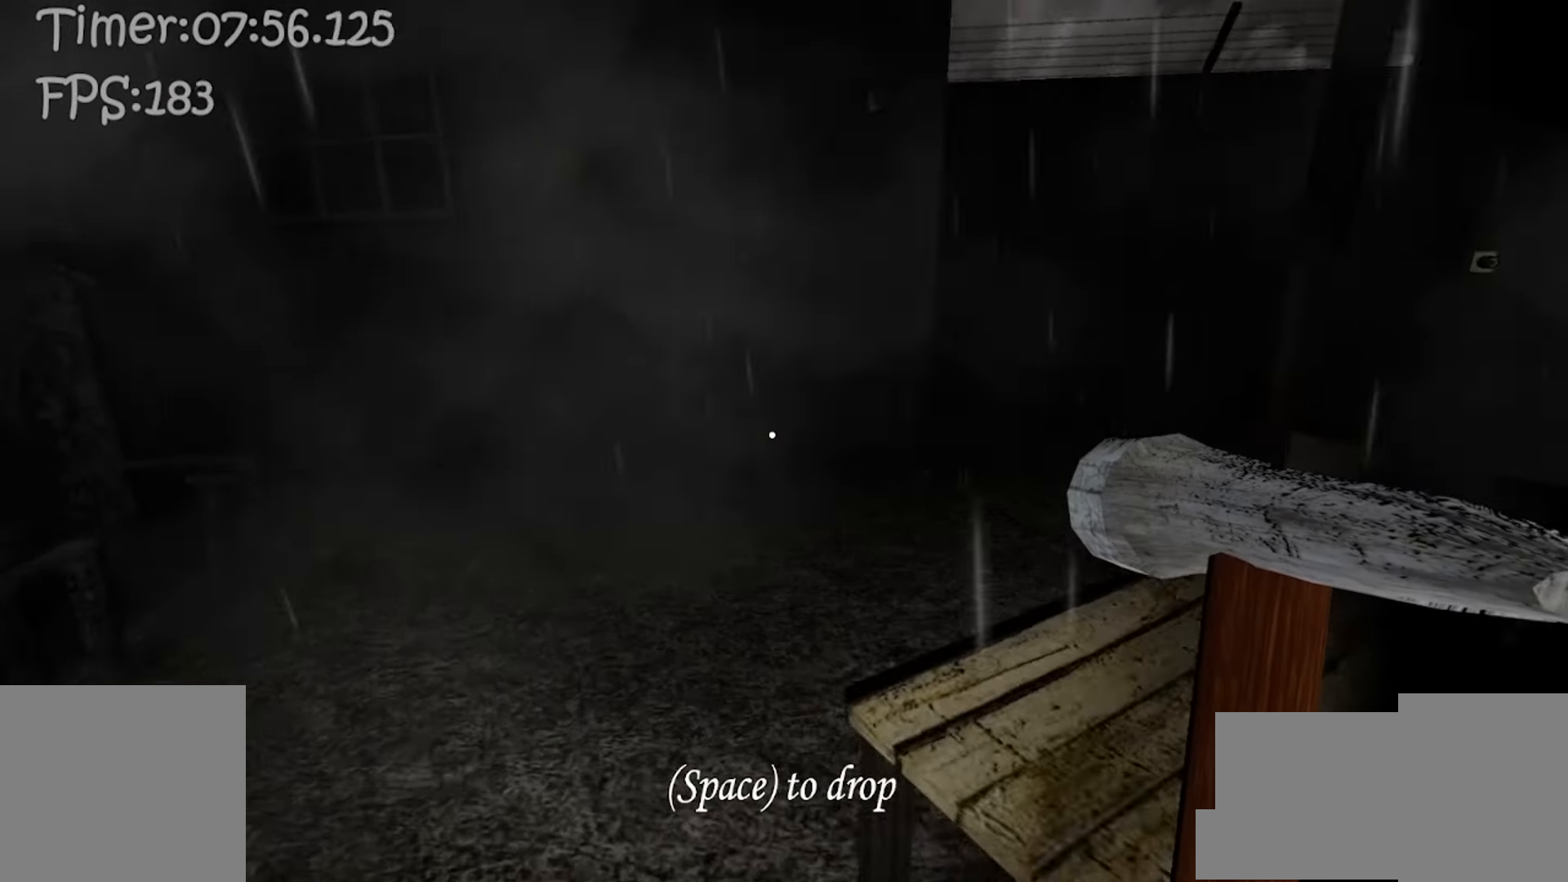
{"keys": ["a", "w"], "mouse": [], "events": []}
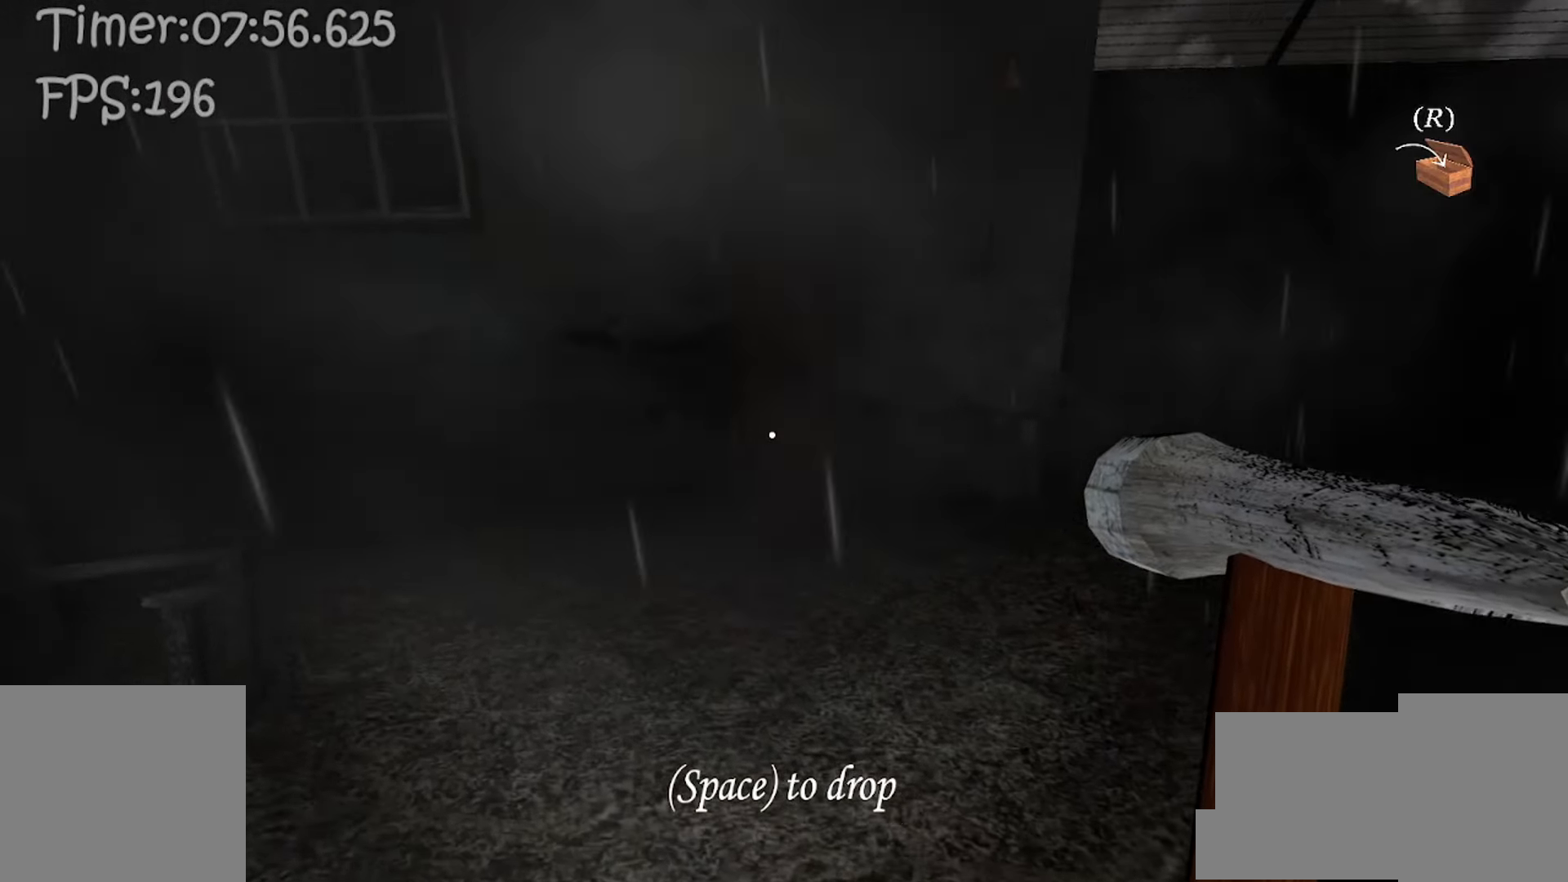
{"keys": ["w"], "mouse": [], "events": [[117, "a", "up"]]}
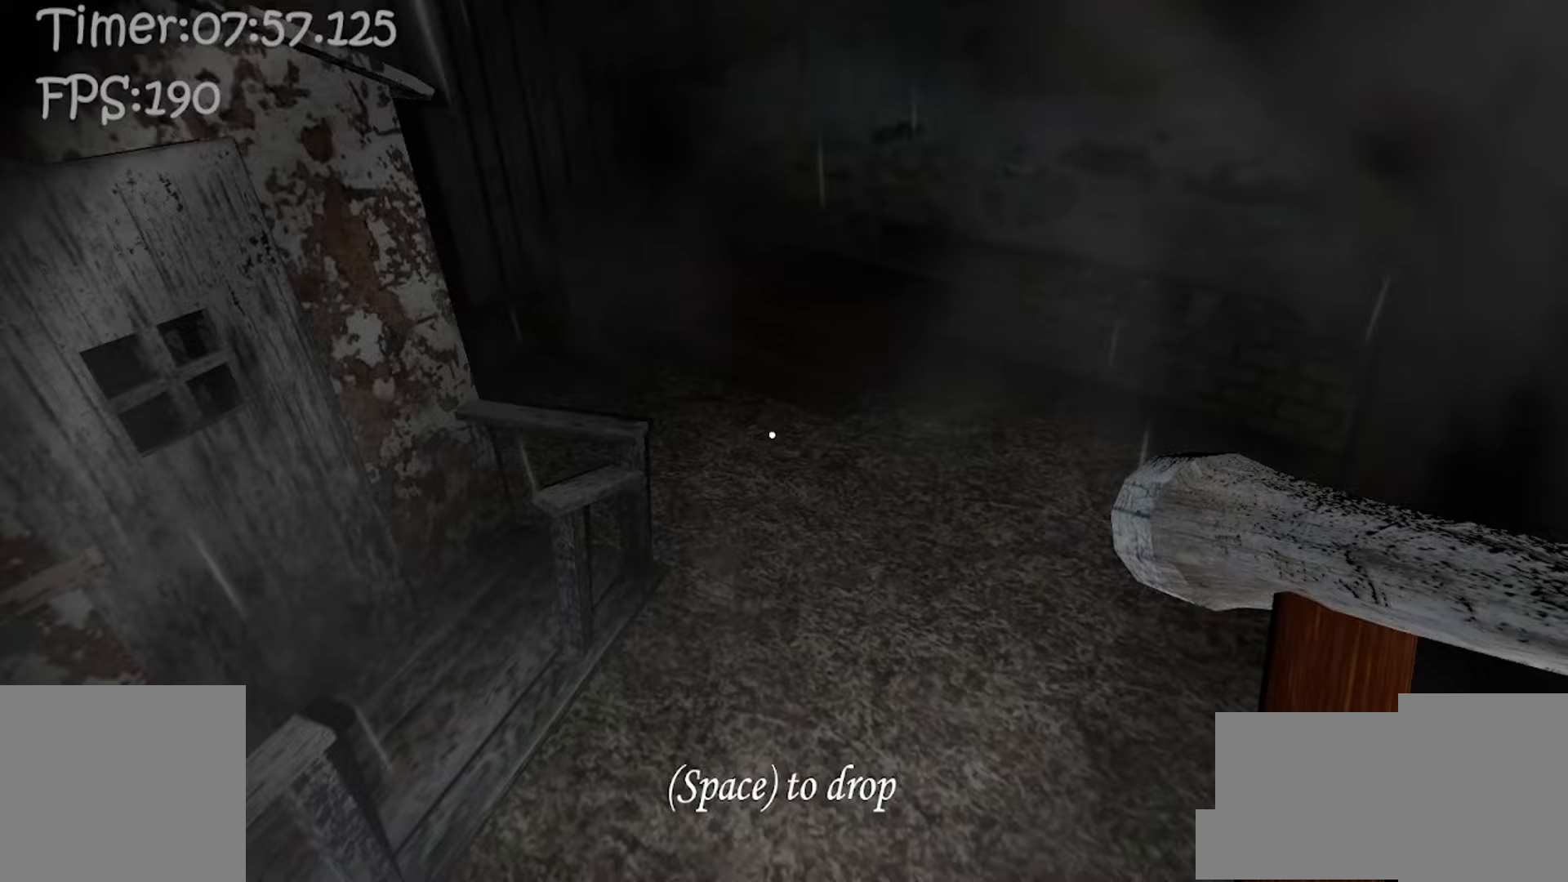
{"keys": ["w"], "mouse": [], "events": []}
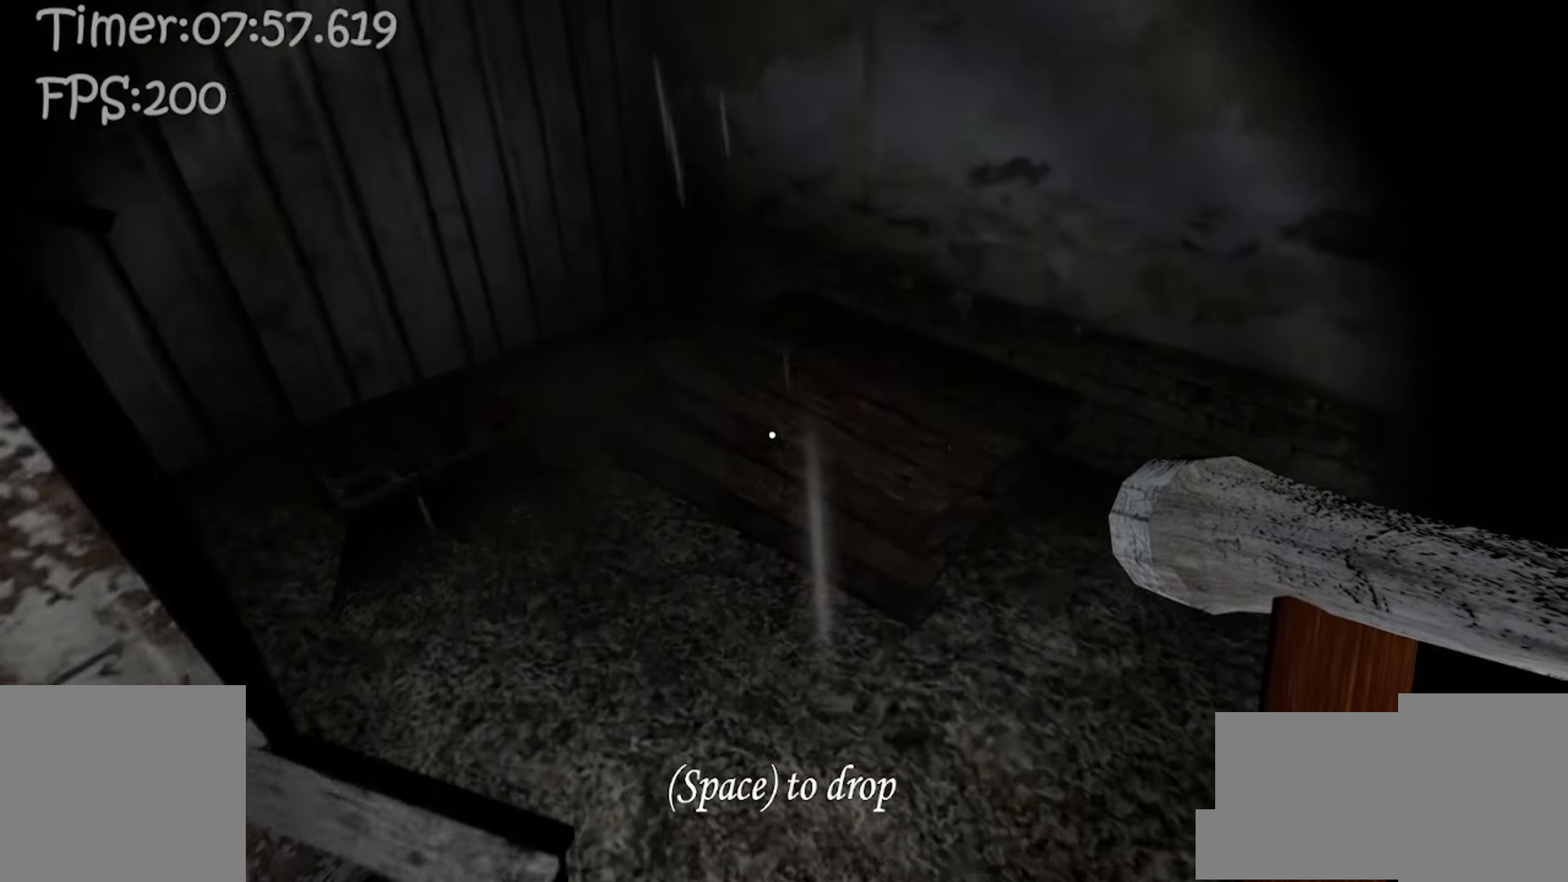
{"keys": ["a", "space", "w"], "mouse": [], "events": [[217, "c", "down"], [350, "c", "up"], [433, "space", "down"], [483, "a", "down"]]}
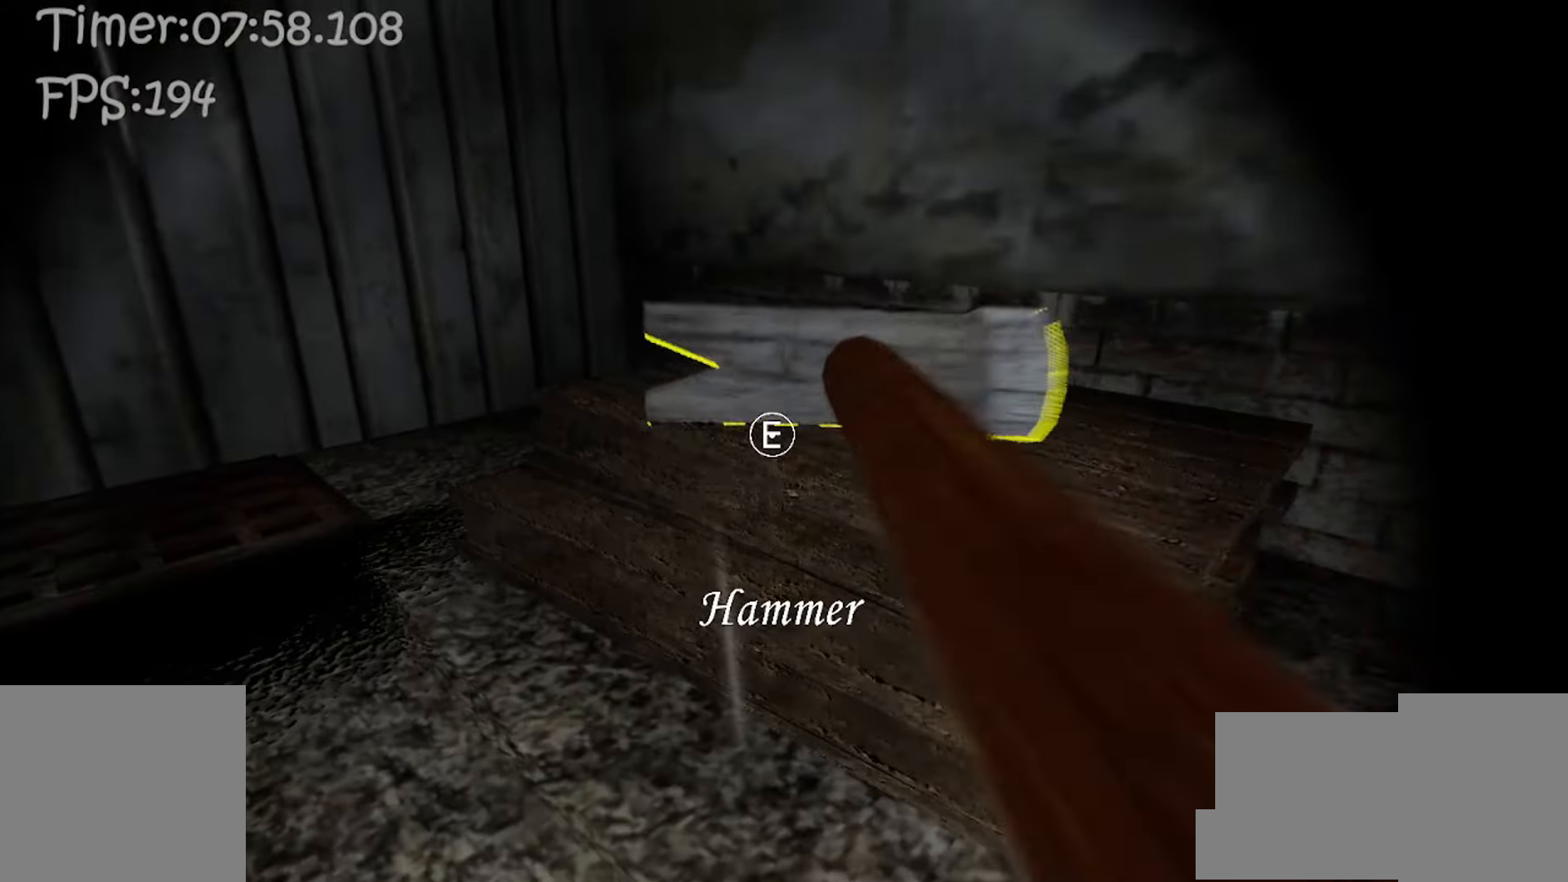
{"keys": ["a", "e", "w"], "mouse": [], "events": [[33, "space", "up"], [500, "e", "down"]]}
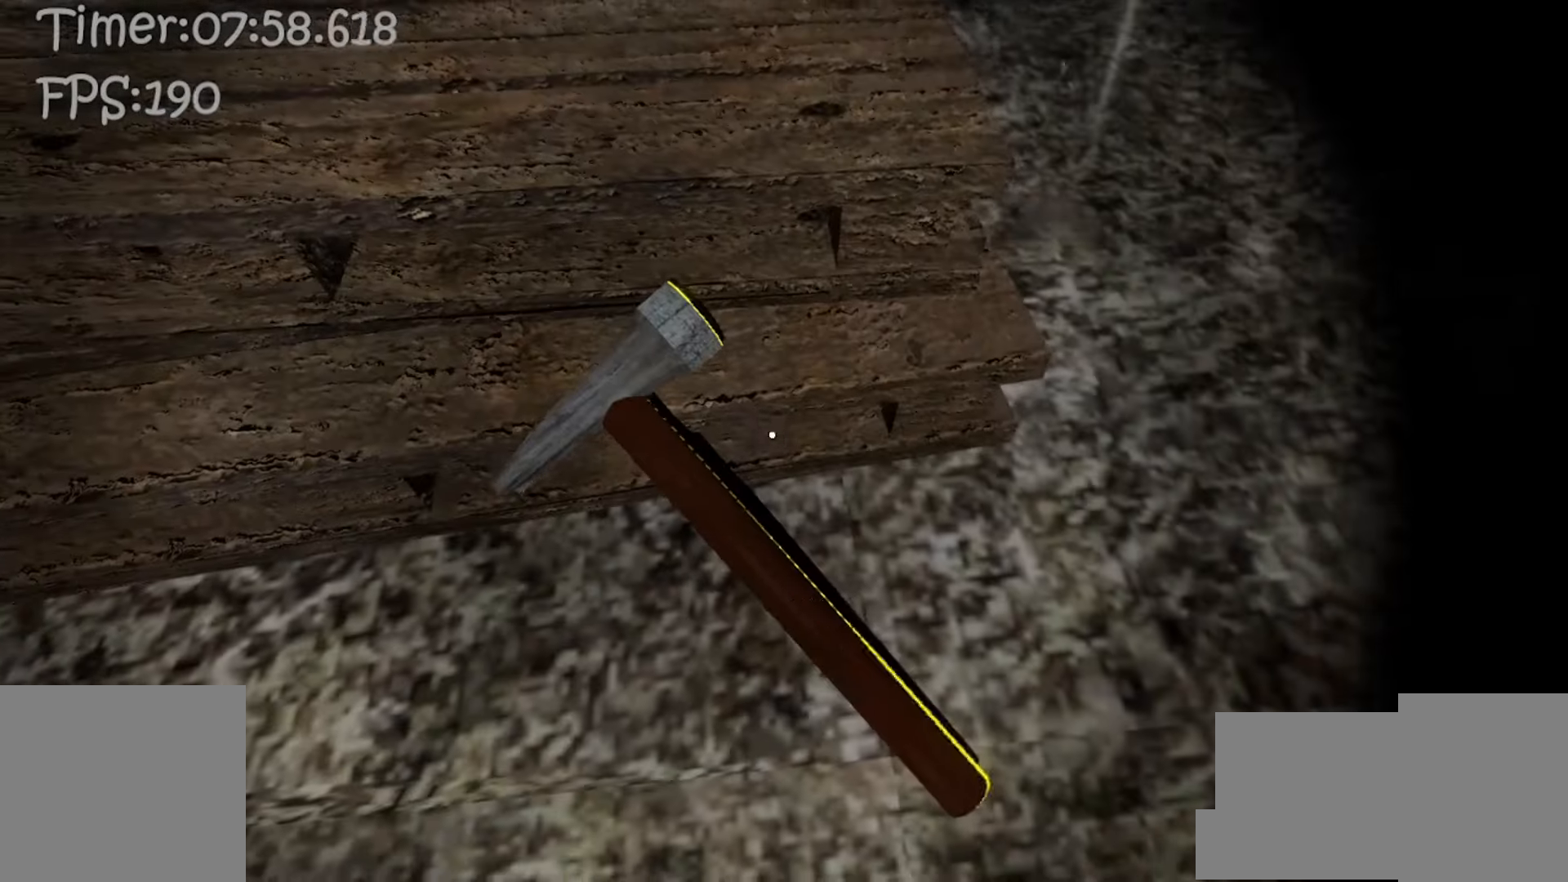
{"keys": ["a", "w"], "mouse": [], "events": [[83, "e", "up"], [233, "c", "down"], [350, "c", "up"]]}